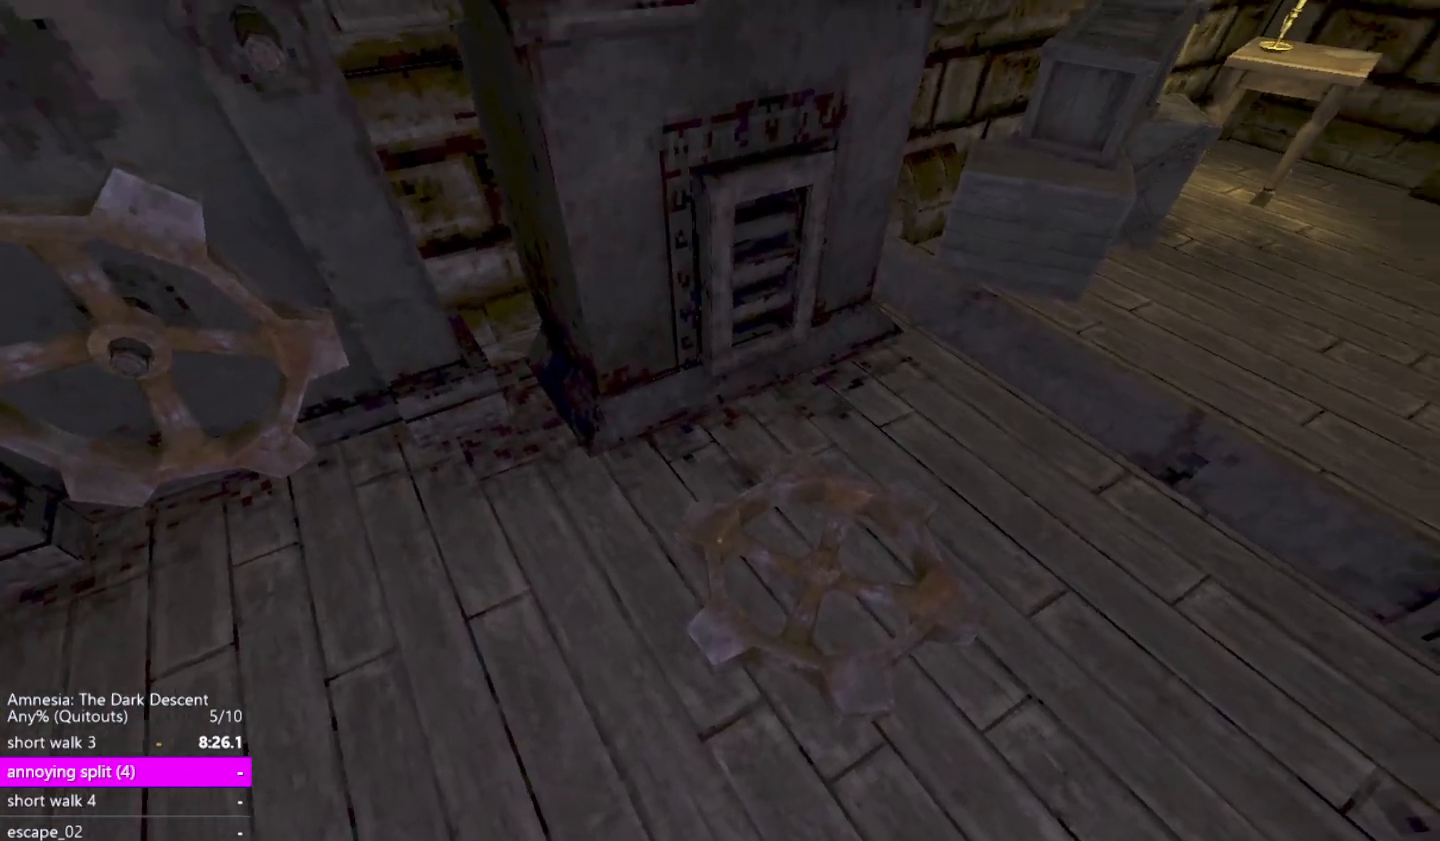
Gameplay with keyboard and mouse; each line is a JSON object with the keys and mouse buttons held at the frame after it. "events" lists presses ("down") and releases ("up") of "a", "alt", "ctrl", "d", "down", "escape", "f4", "return", "s", "shift", "space", "tab", "up", "w", "mouse_left" and "mouse_right" between this image and that frame as [ms after this image, input, new state], when the widget could be followed in between. "mouse_left", "mouse_right" = the "left", "right" buttons of the "mouse" list. No other keys are recorded. Mouse movement is not recorded. Not read: other_keys.
{"keys": ["shift"], "mouse": ["left"], "events": [[33, "mouse_left", "down"], [33, "w", "down"], [83, "a", "down"], [183, "a", "up"], [183, "w", "up"], [283, "mouse_left", "up"], [467, "mouse_left", "down"]]}
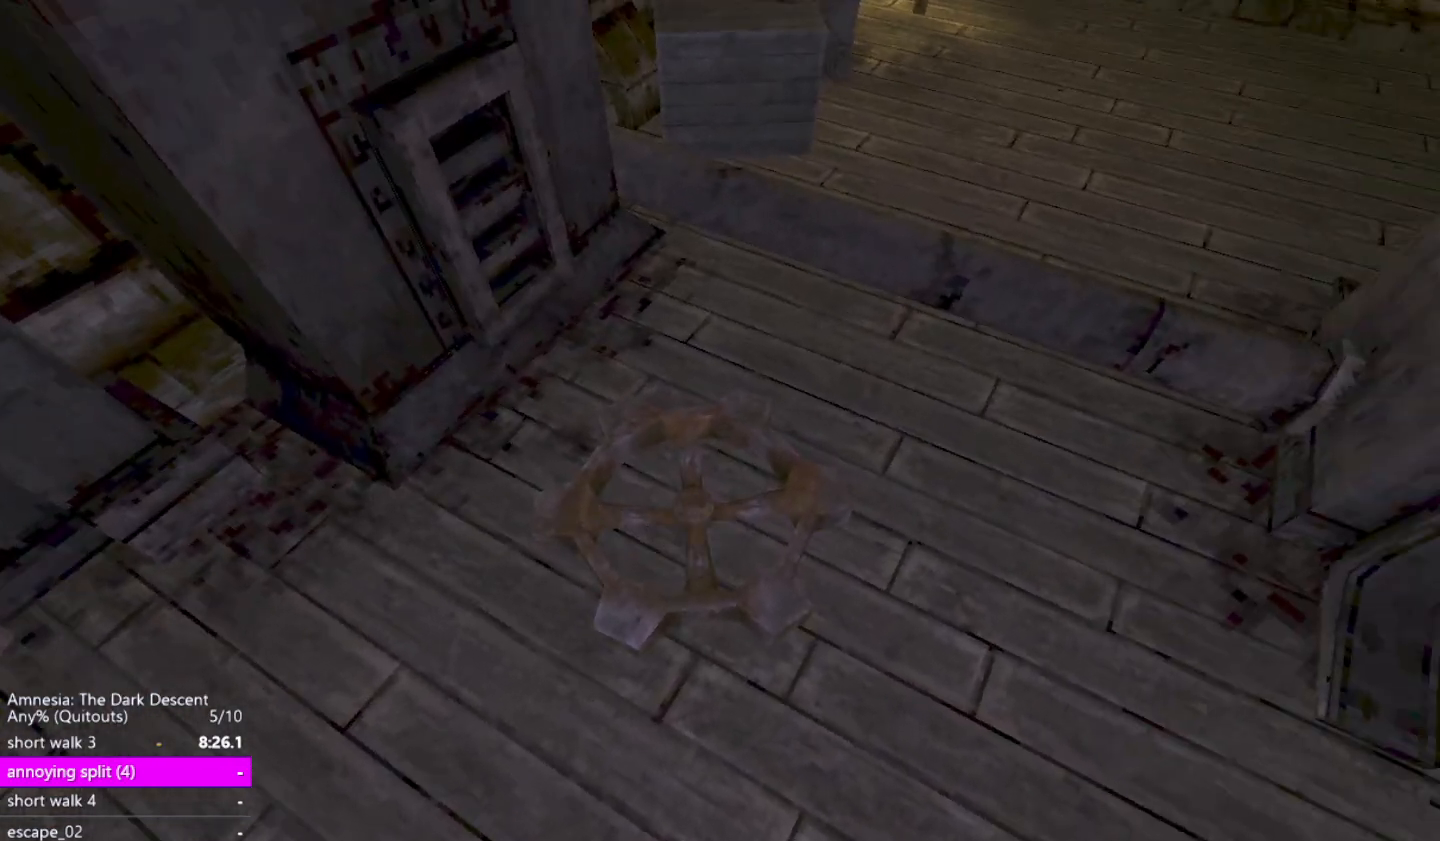
{"keys": ["shift", "w"], "mouse": ["left"], "events": [[300, "a", "down"], [333, "w", "down"], [433, "a", "up"]]}
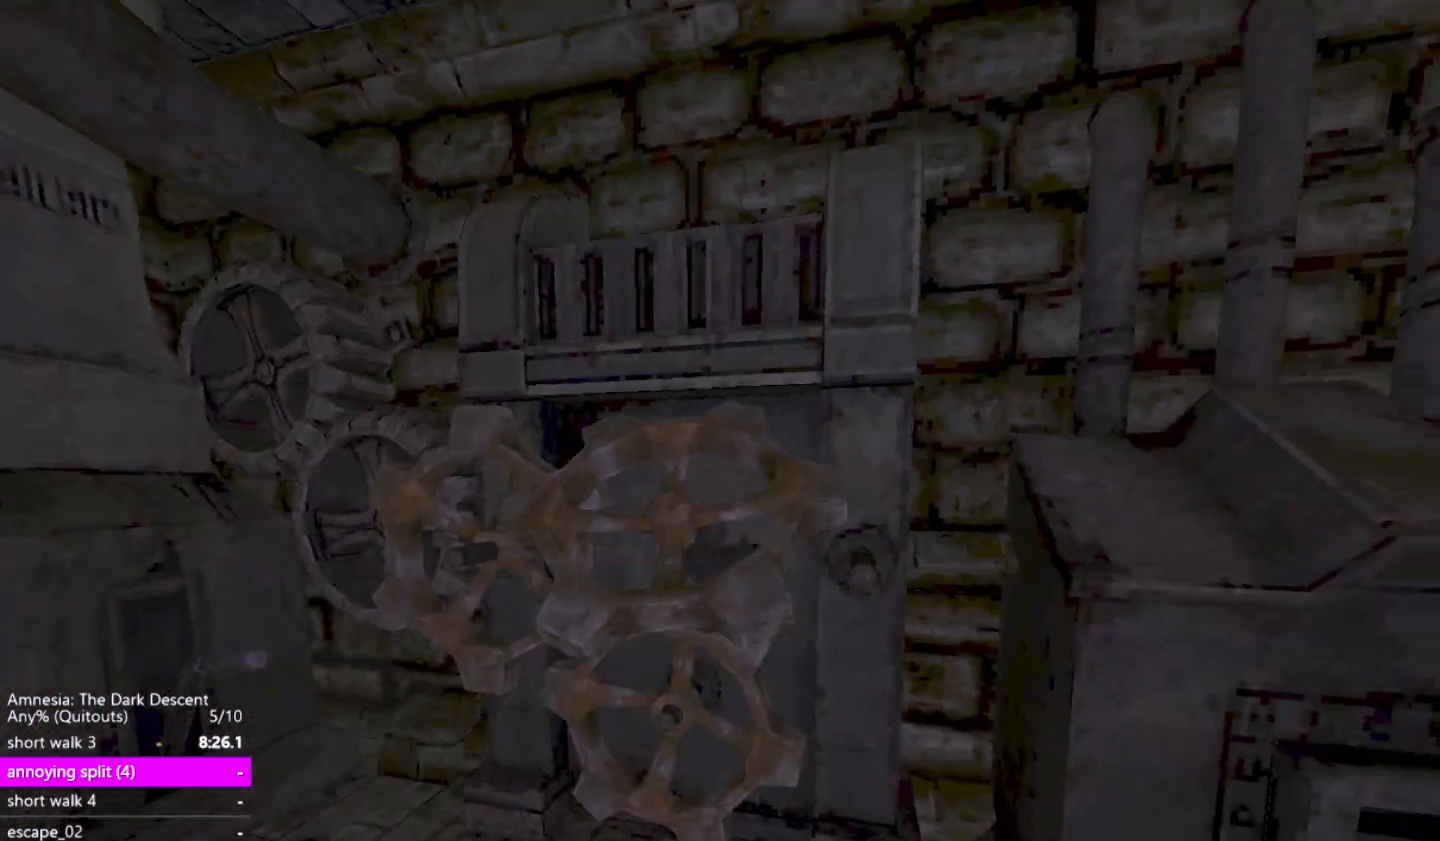
{"keys": ["a", "shift", "w"], "mouse": [], "events": [[67, "w", "up"], [217, "a", "down"], [267, "w", "down"], [300, "mouse_left", "up"]]}
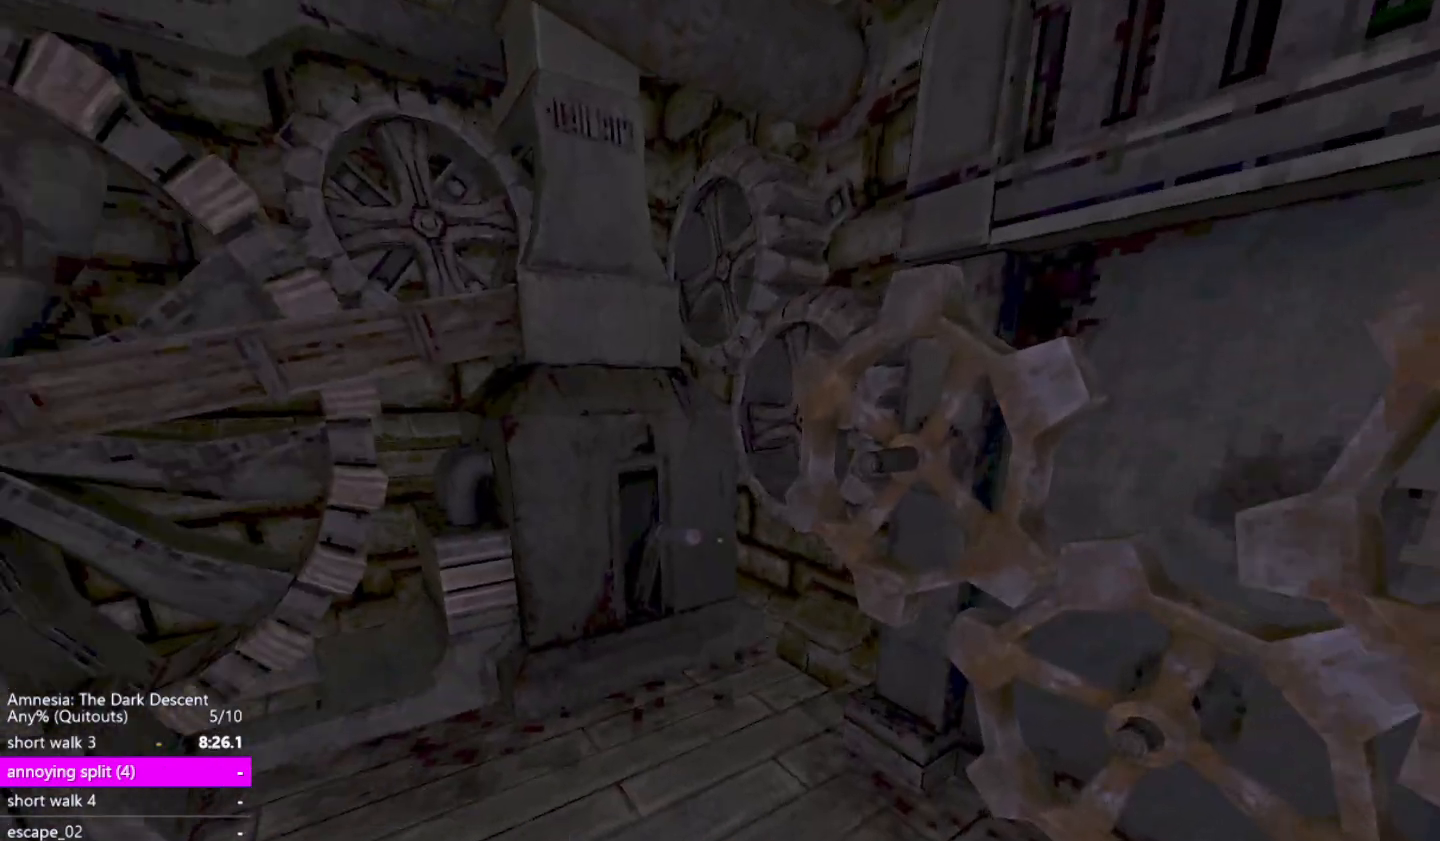
{"keys": ["shift"], "mouse": [], "events": [[50, "a", "up"], [367, "w", "up"]]}
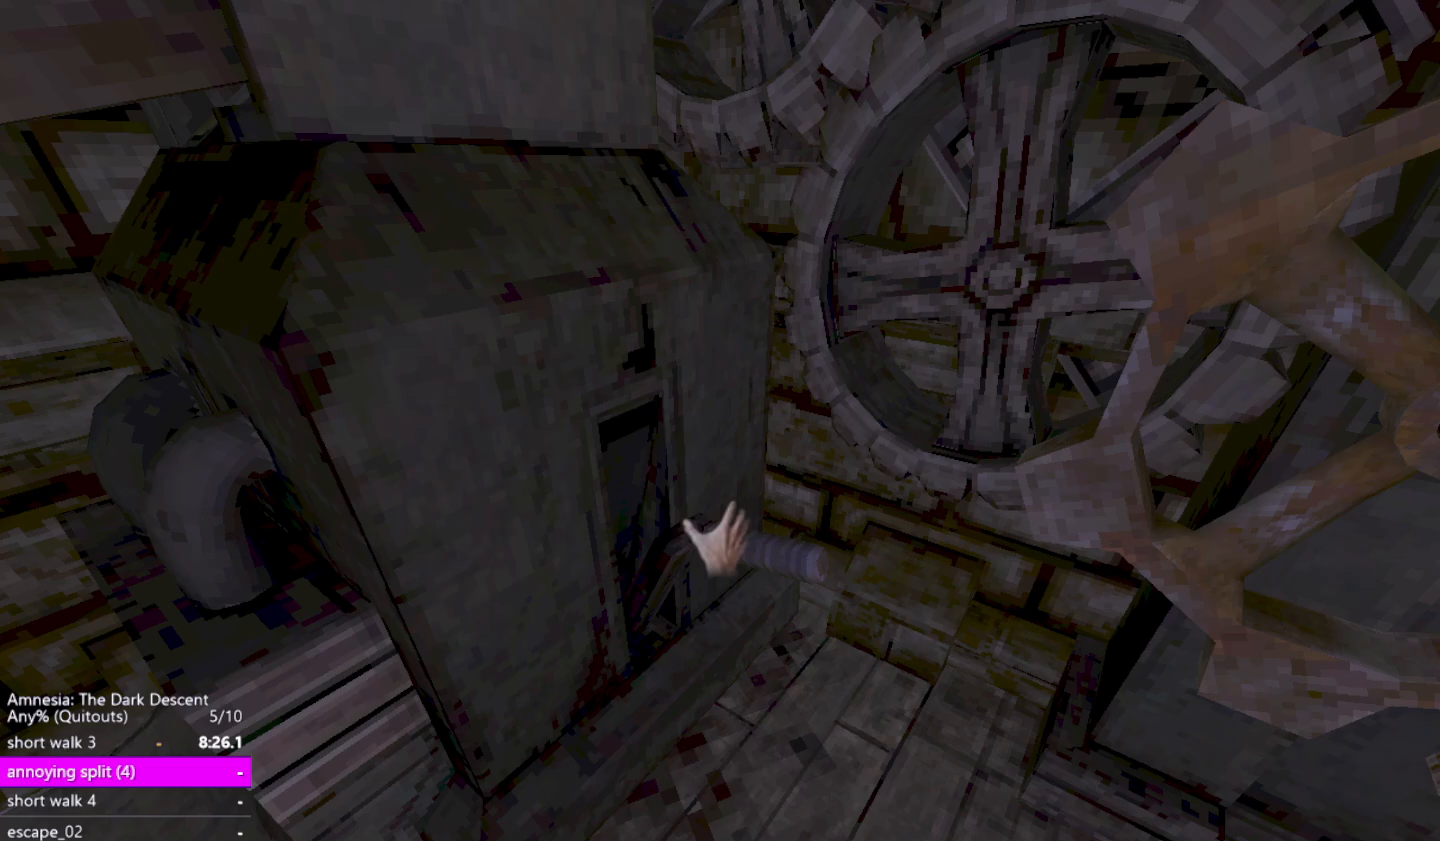
{"keys": ["shift"], "mouse": ["left"], "events": [[100, "mouse_left", "down"]]}
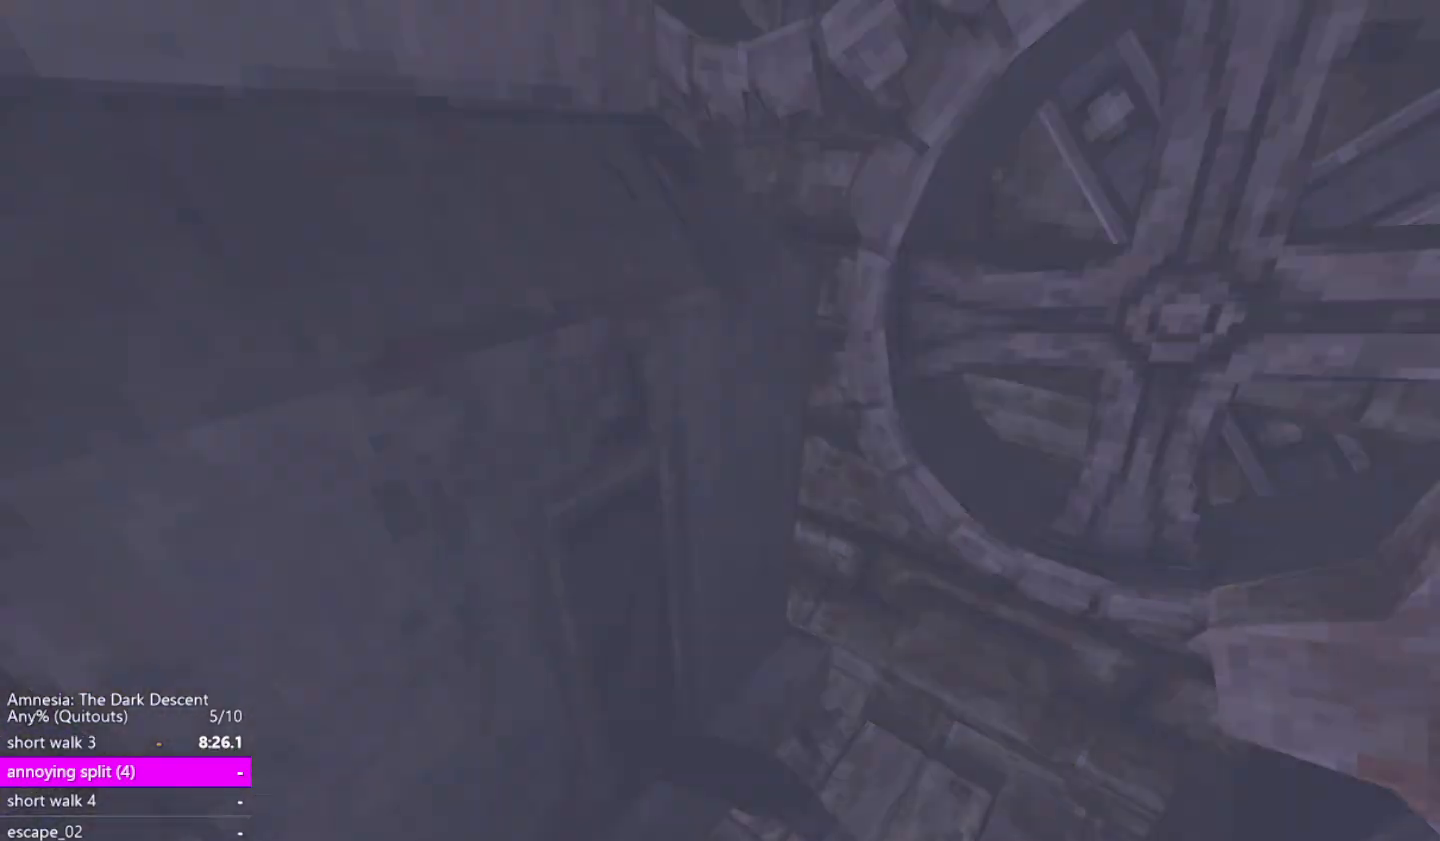
{"keys": [], "mouse": [], "events": [[33, "mouse_left", "up"], [167, "a", "down"], [167, "w", "down"], [300, "w", "up"], [400, "a", "up"], [450, "shift", "up"]]}
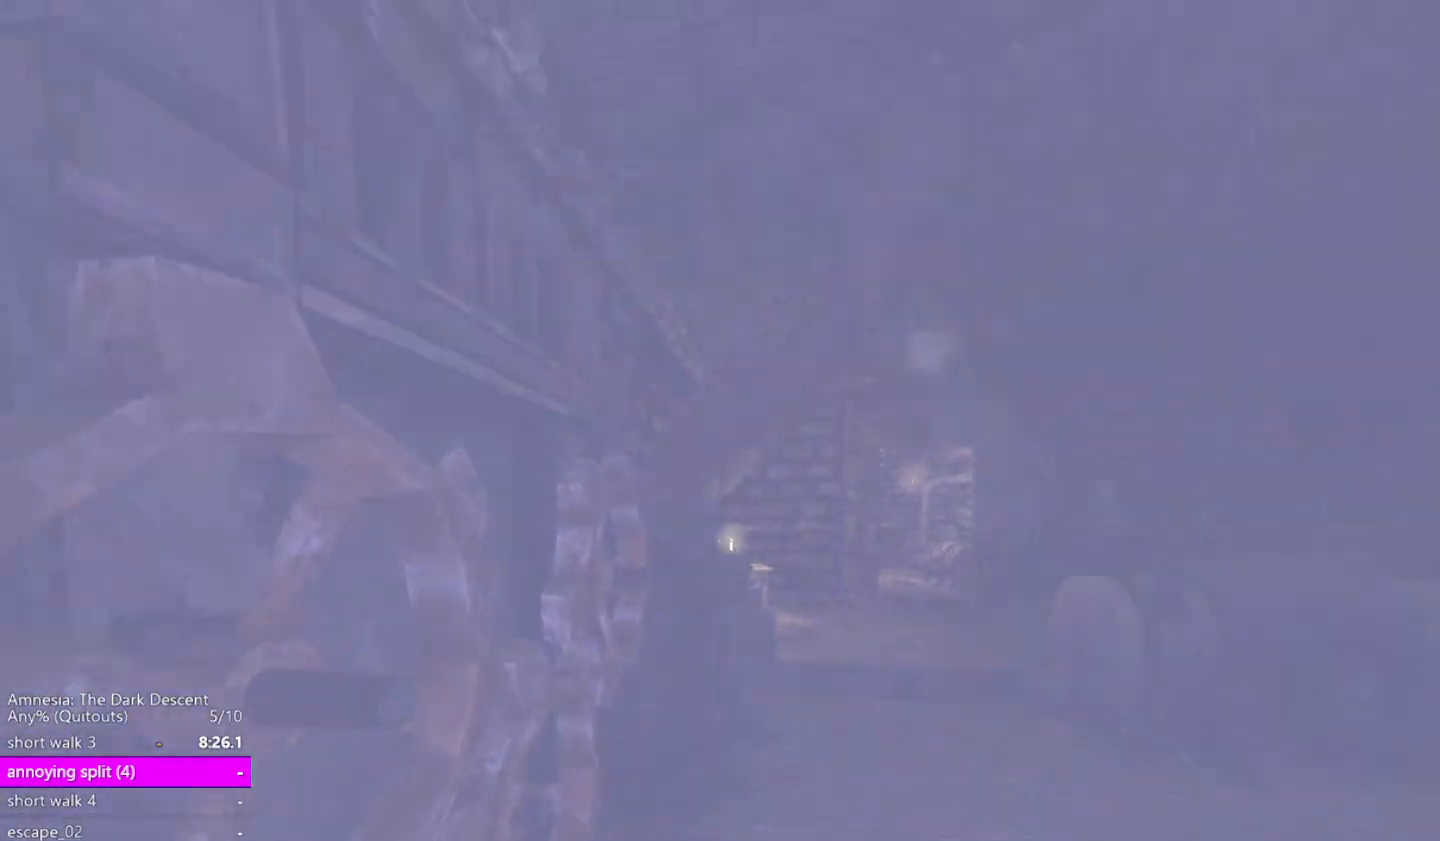
{"keys": ["a"], "mouse": [], "events": [[33, "a", "down"], [133, "a", "up"], [183, "d", "down"], [367, "d", "up"], [417, "a", "down"]]}
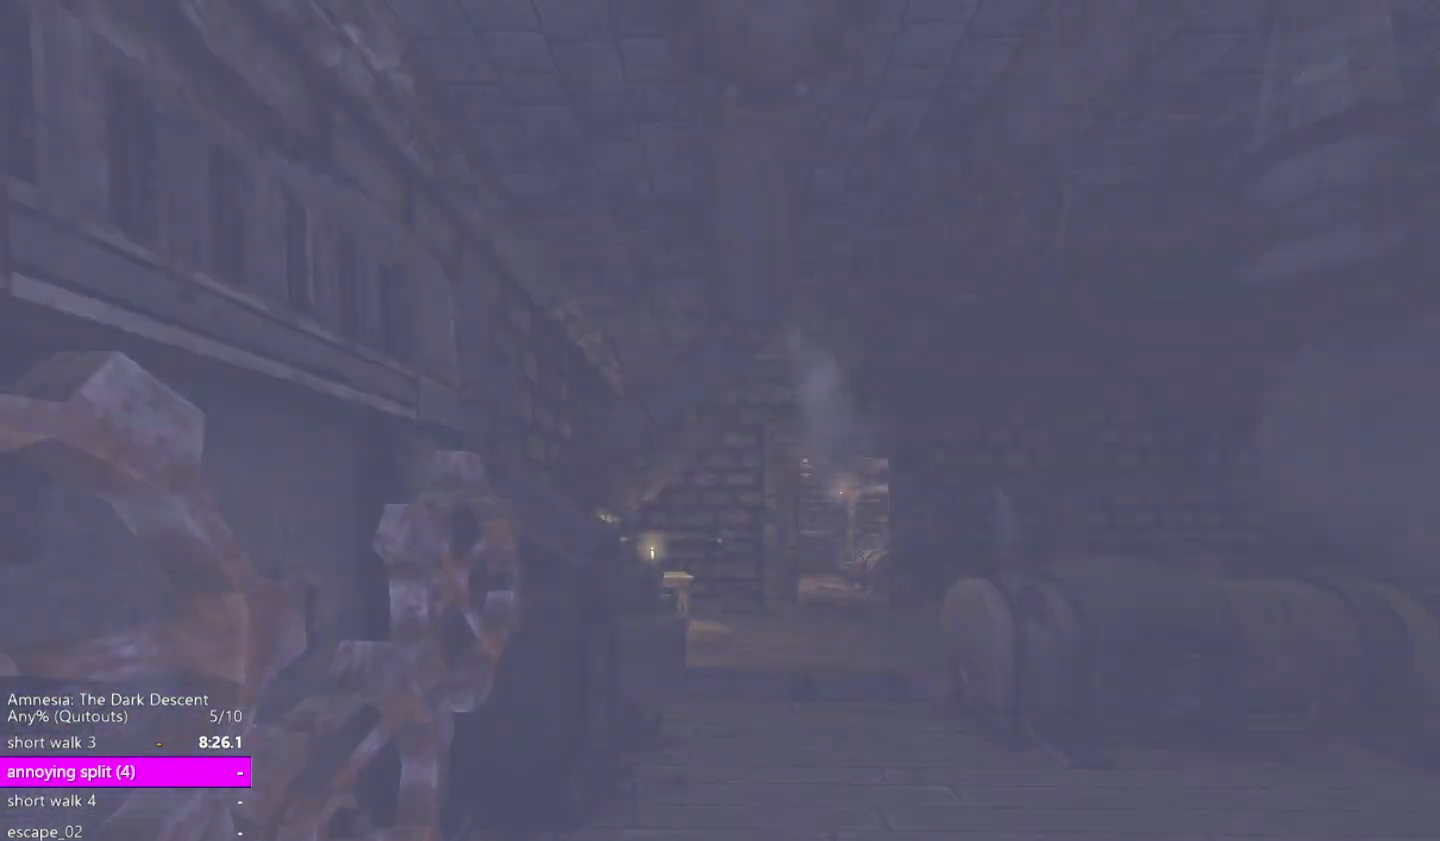
{"keys": [], "mouse": [], "events": [[50, "a", "up"]]}
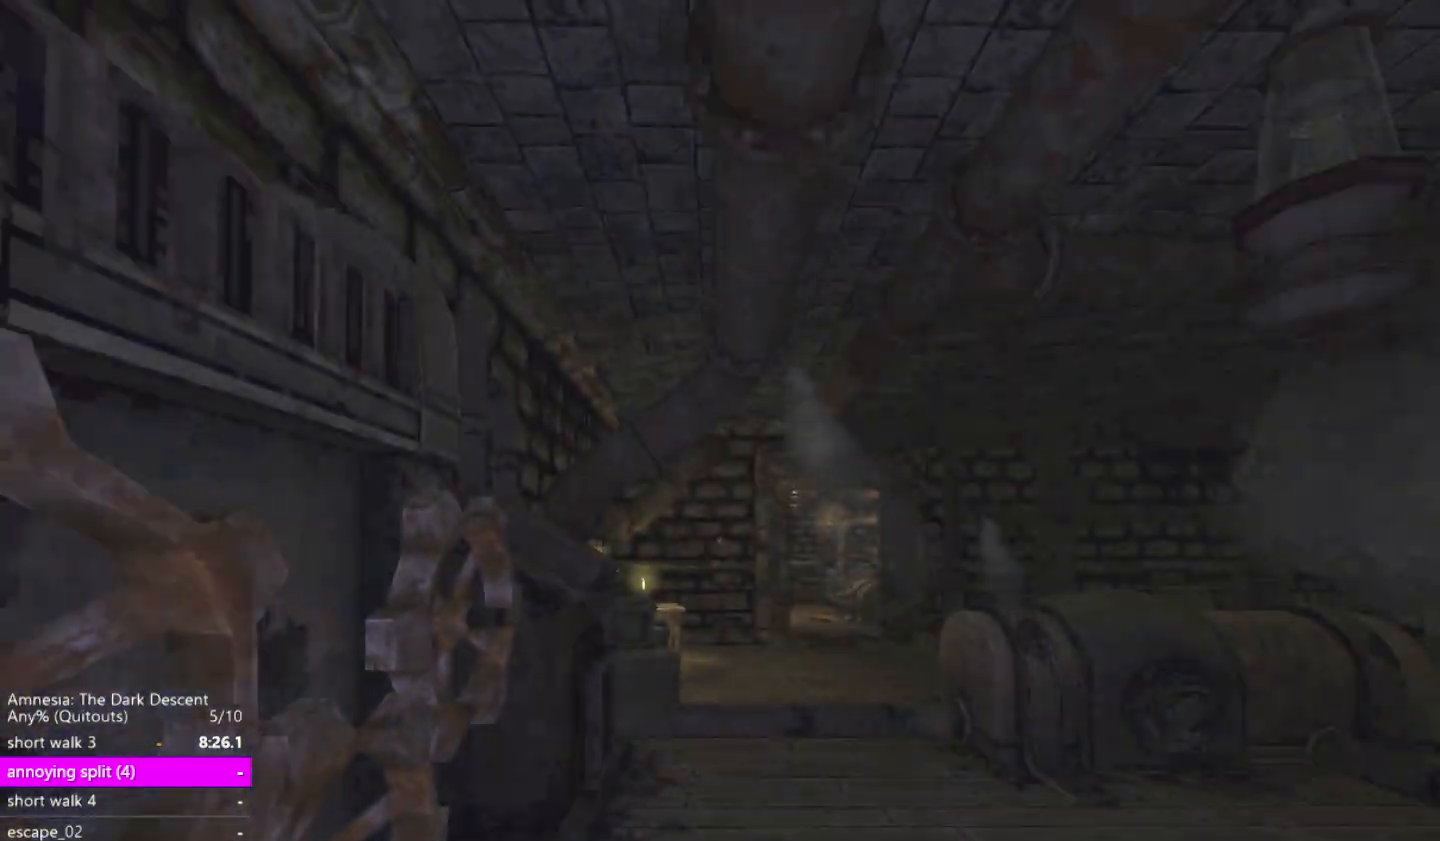
{"keys": ["alt"], "mouse": [], "events": [[117, "alt", "down"]]}
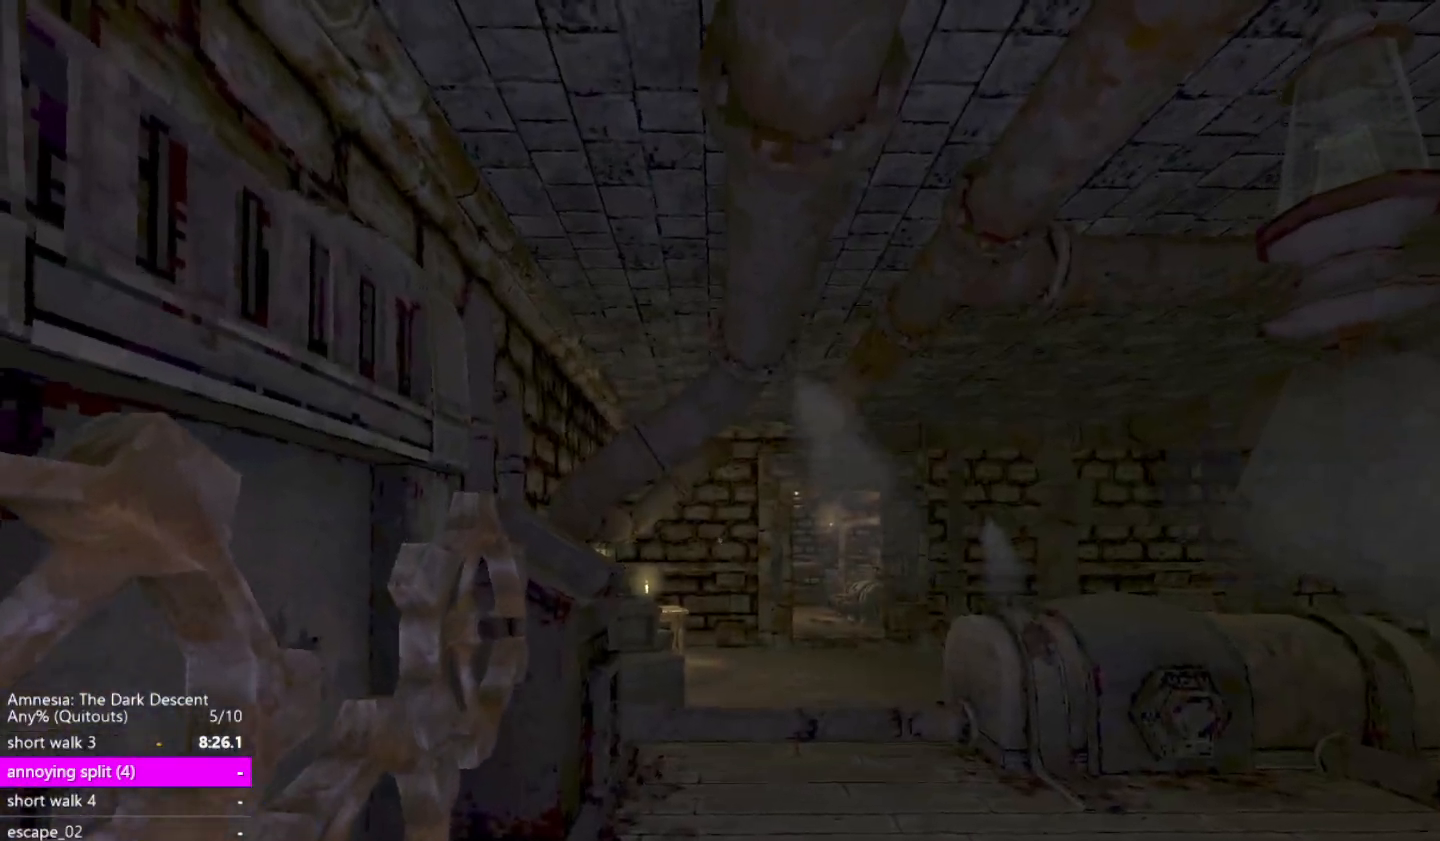
{"keys": [], "mouse": [], "events": [[50, "f4", "down"], [133, "alt", "up"], [133, "f4", "up"]]}
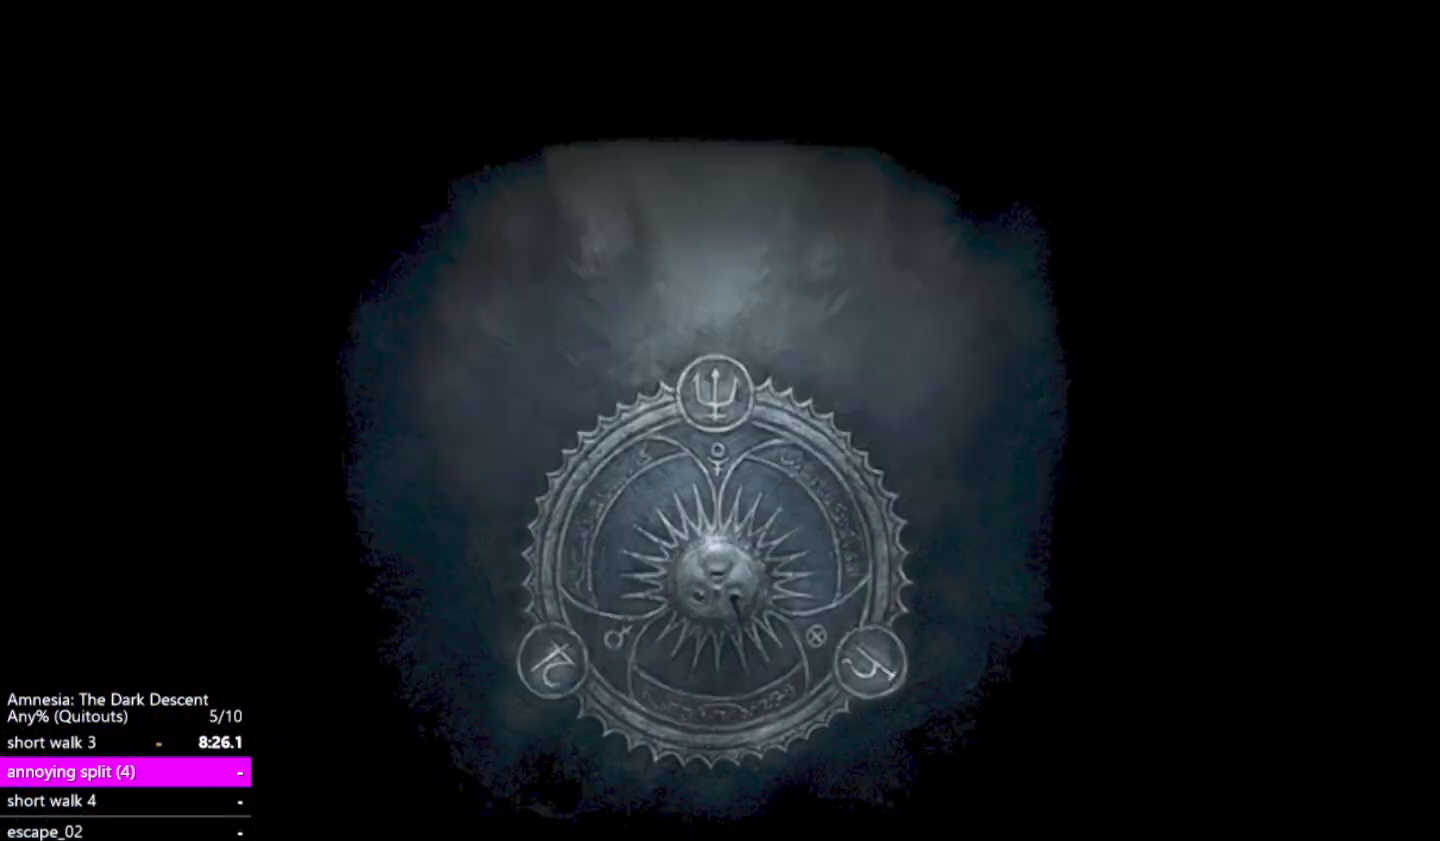
{"keys": [], "mouse": [], "events": []}
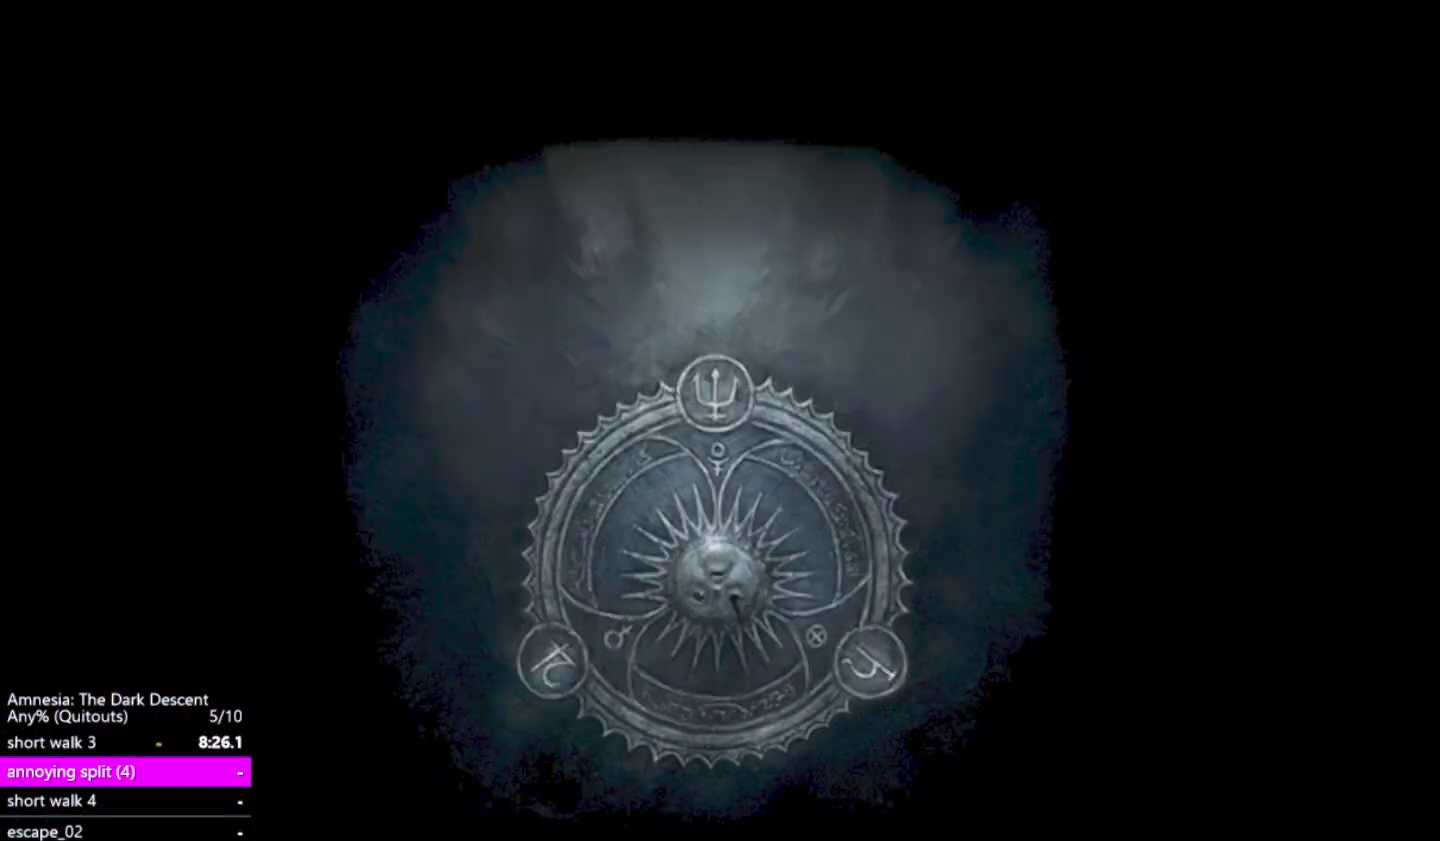
{"keys": ["return"], "mouse": [], "events": [[267, "return", "down"], [350, "return", "up"], [450, "return", "down"]]}
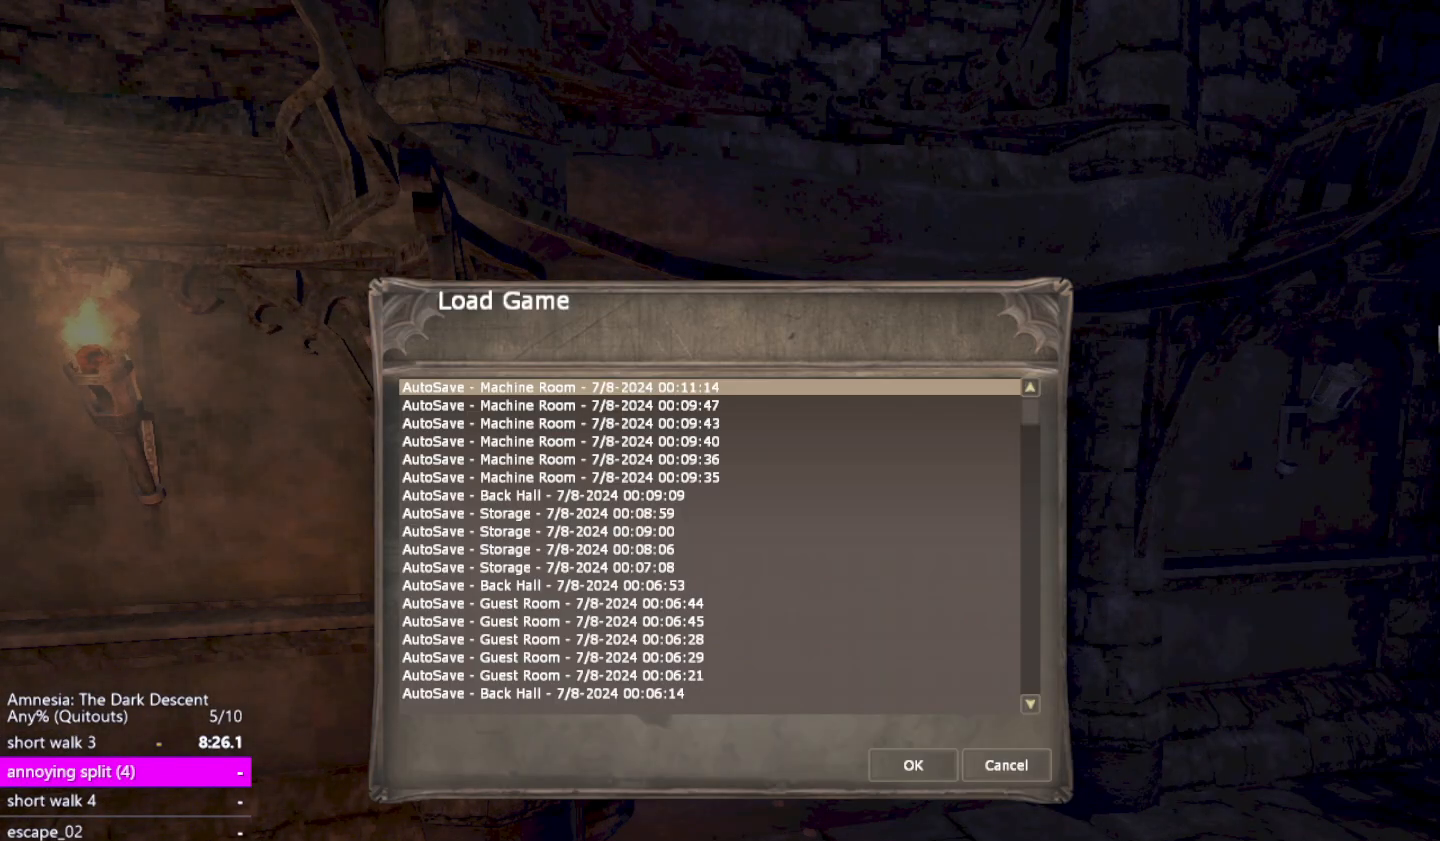
{"keys": ["return"], "mouse": [], "events": [[33, "return", "up"], [83, "return", "down"], [183, "return", "up"], [283, "return", "down"], [317, "return", "up"], [417, "return", "down"]]}
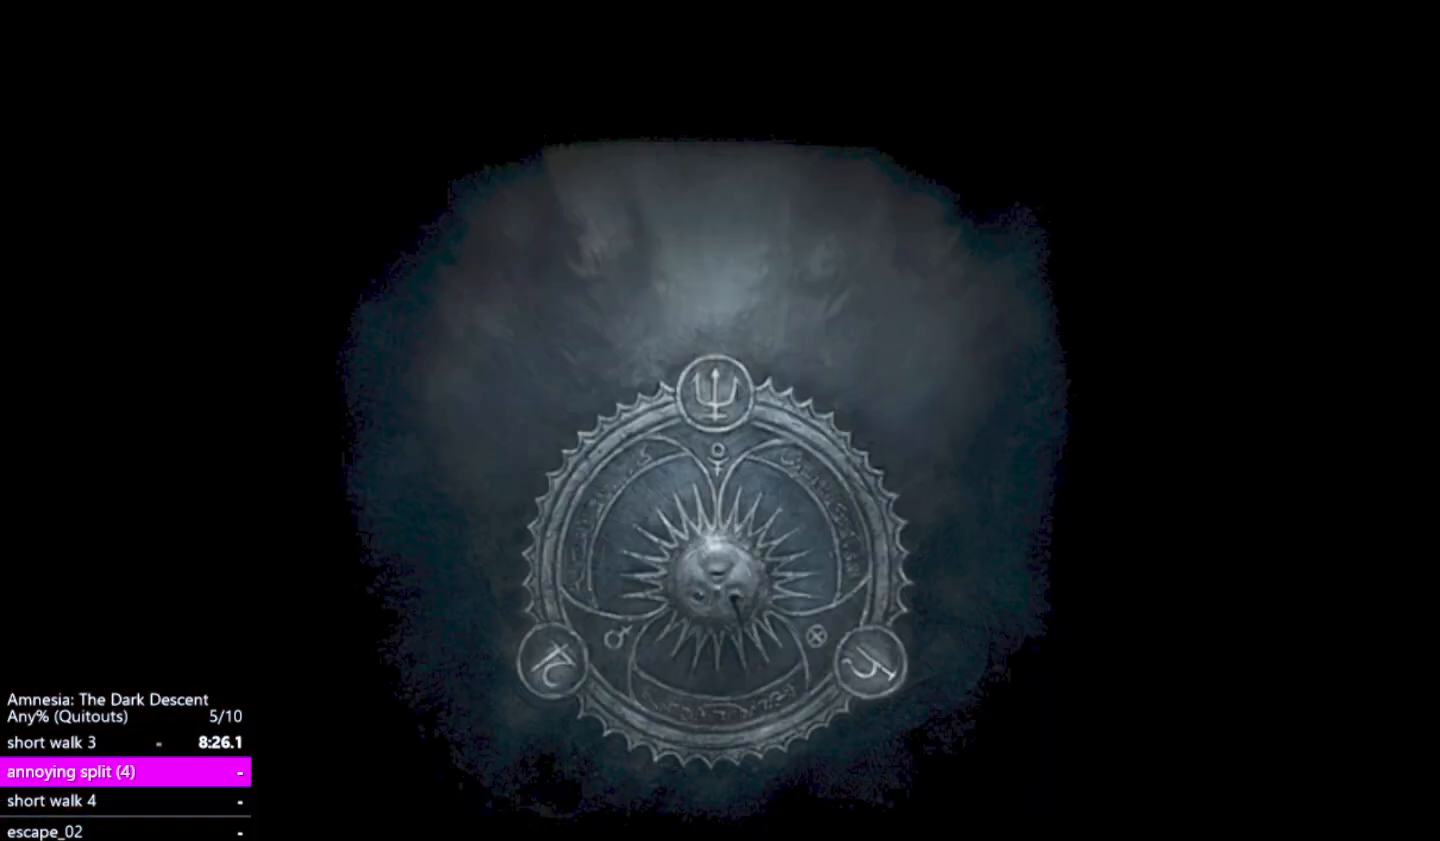
{"keys": [], "mouse": [], "events": [[17, "return", "up"]]}
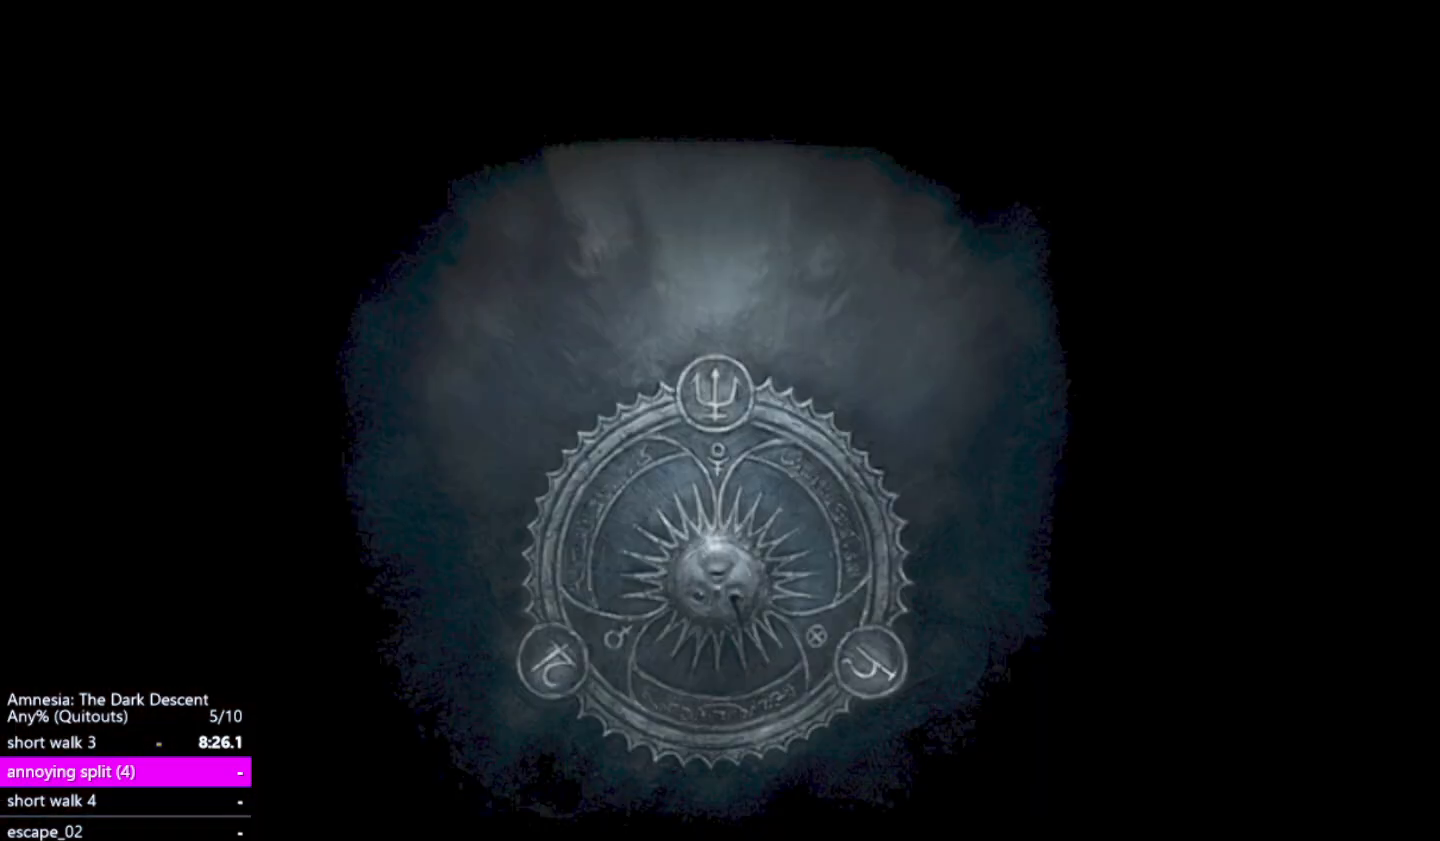
{"keys": [], "mouse": ["left"], "events": [[267, "mouse_left", "down"]]}
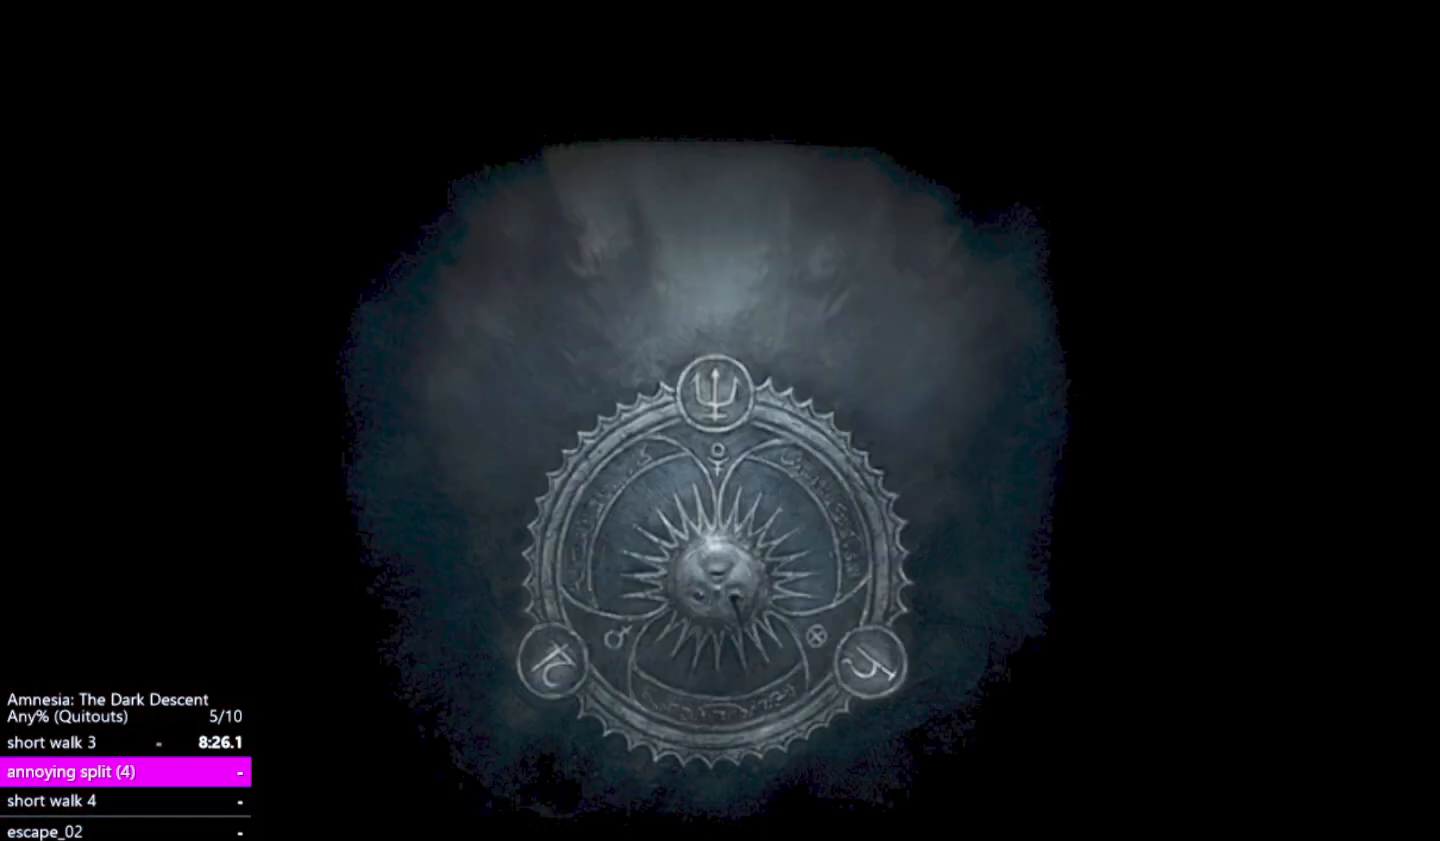
{"keys": [], "mouse": ["left"], "events": []}
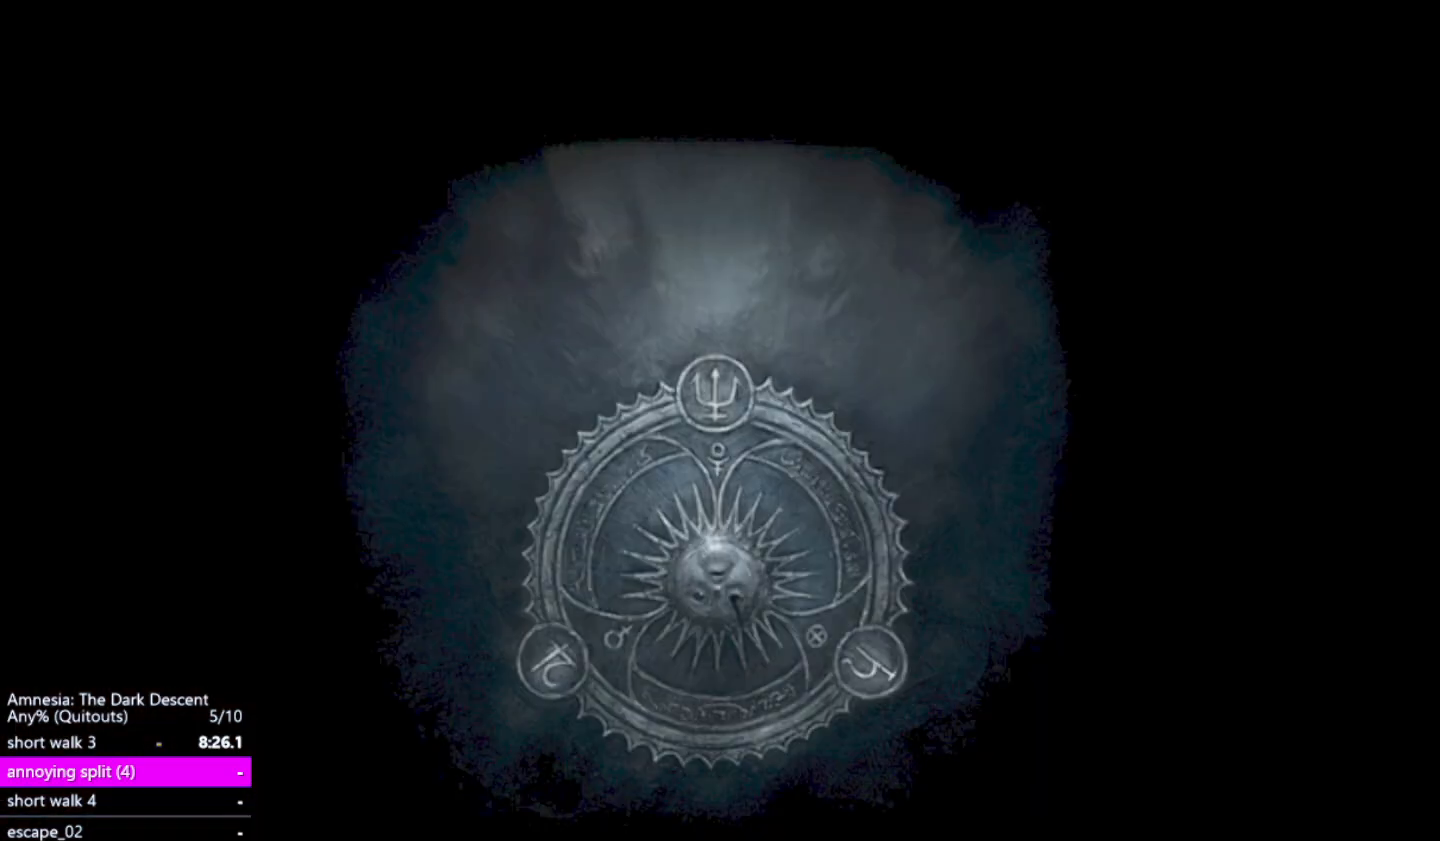
{"keys": [], "mouse": ["left"], "events": []}
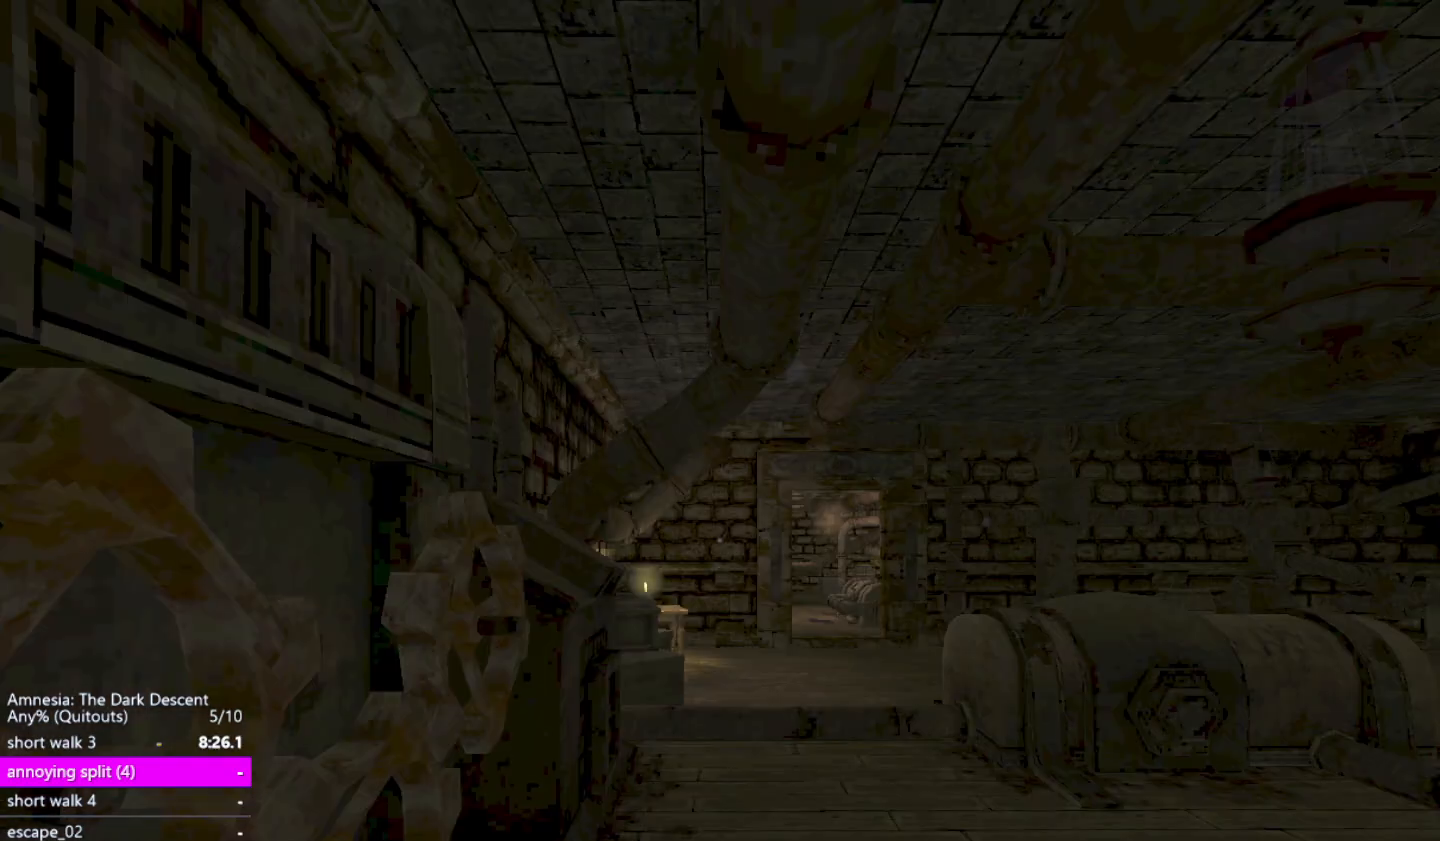
{"keys": [], "mouse": ["left"], "events": []}
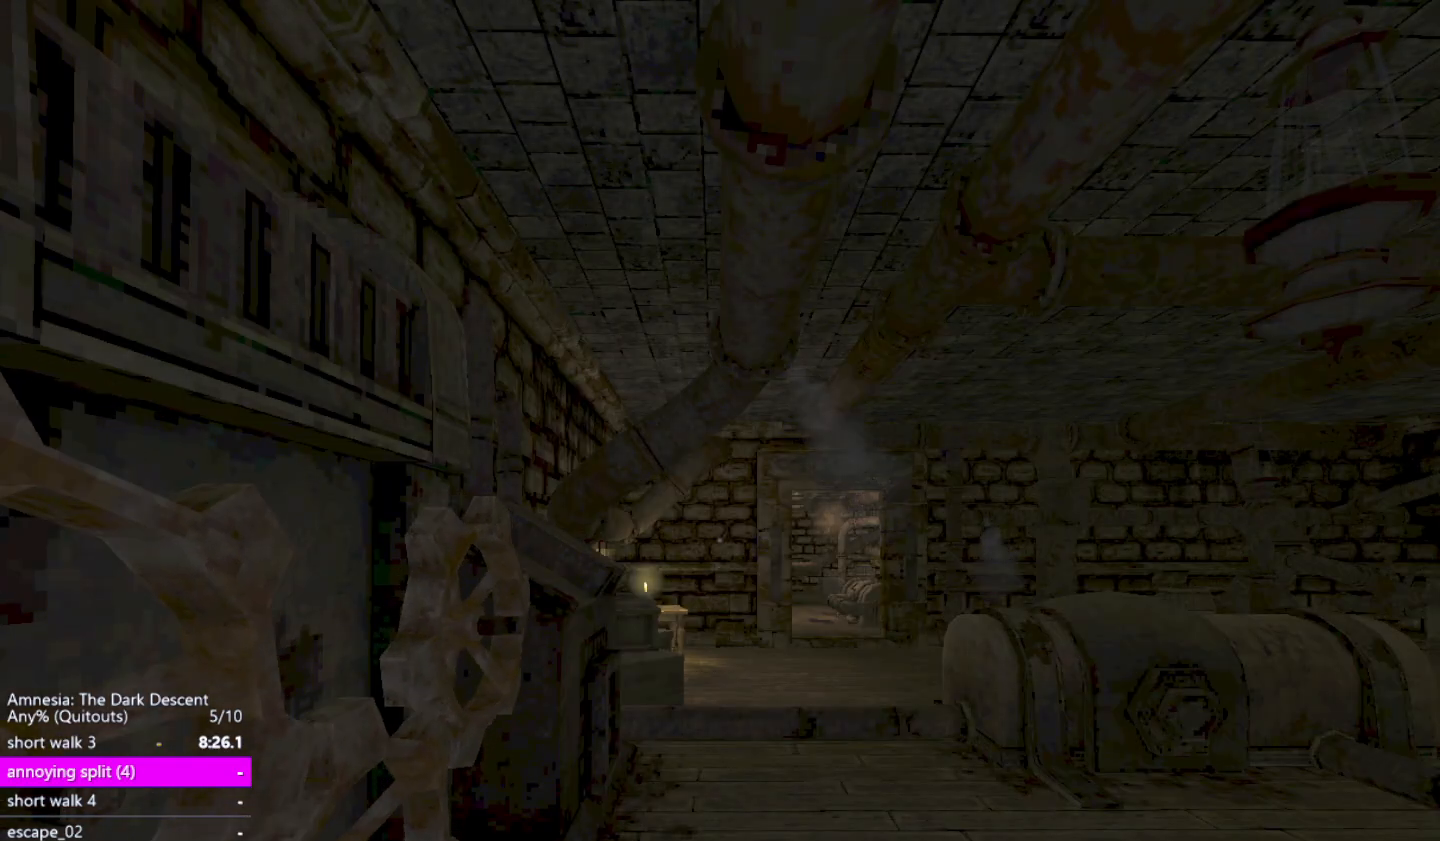
{"keys": [], "mouse": [], "events": [[83, "d", "down"], [83, "mouse_left", "up"], [183, "a", "down"], [183, "d", "up"], [367, "a", "up"]]}
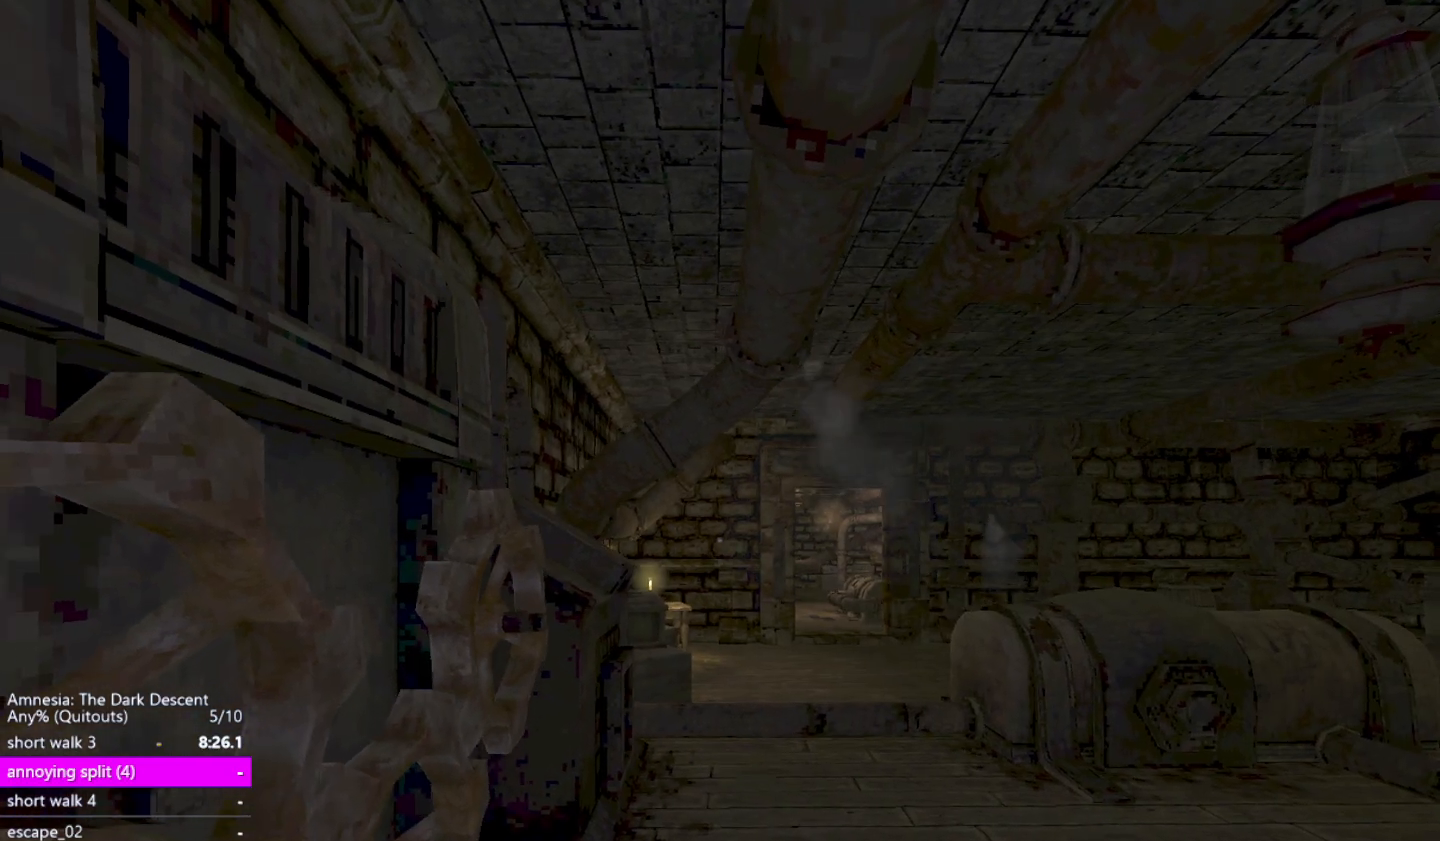
{"keys": ["alt"], "mouse": [], "events": [[17, "a", "down"], [150, "a", "up"], [433, "alt", "down"]]}
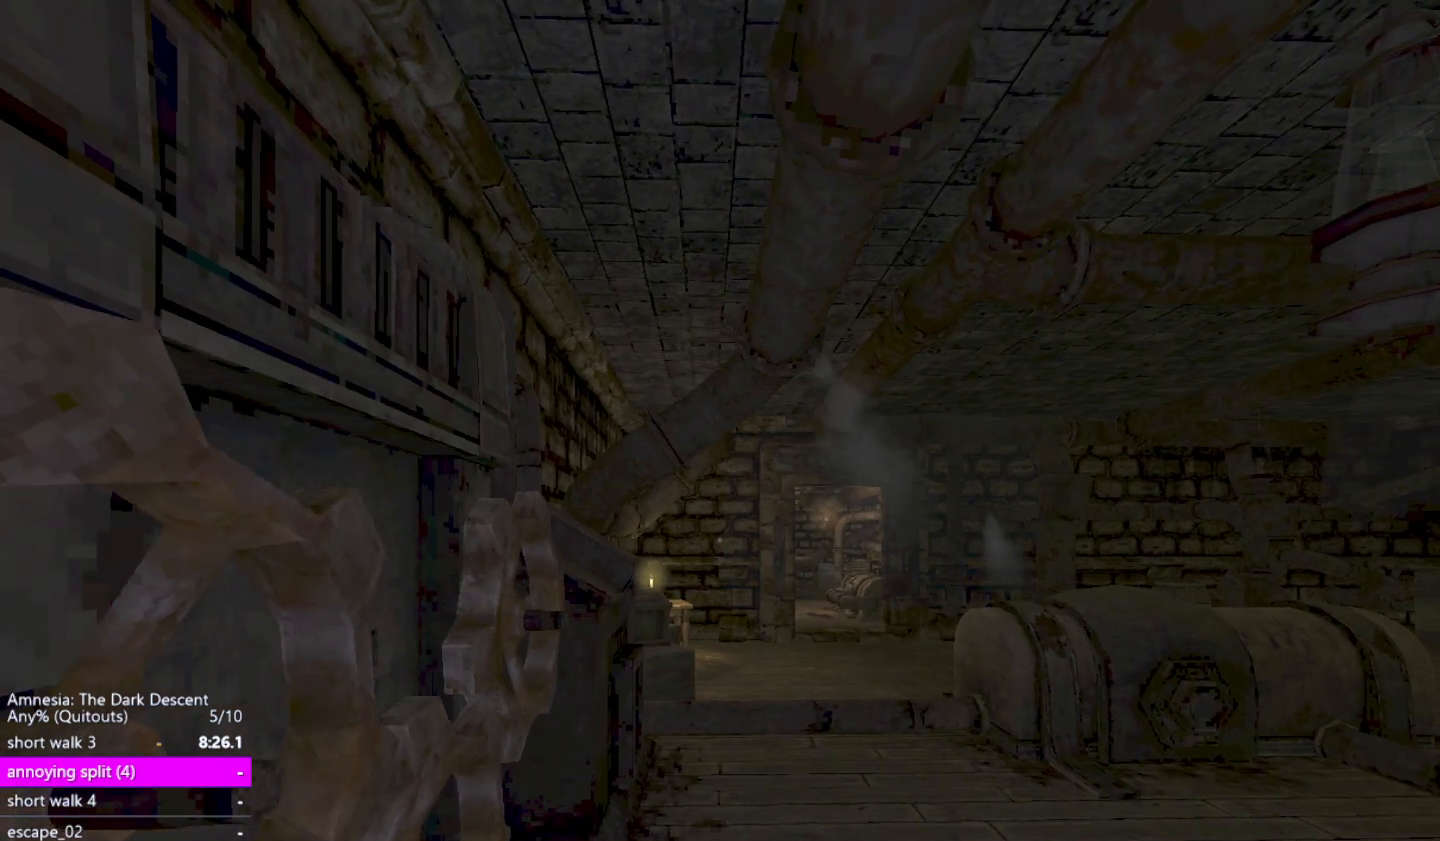
{"keys": [], "mouse": [], "events": [[317, "f4", "down"], [400, "alt", "up"], [400, "f4", "up"]]}
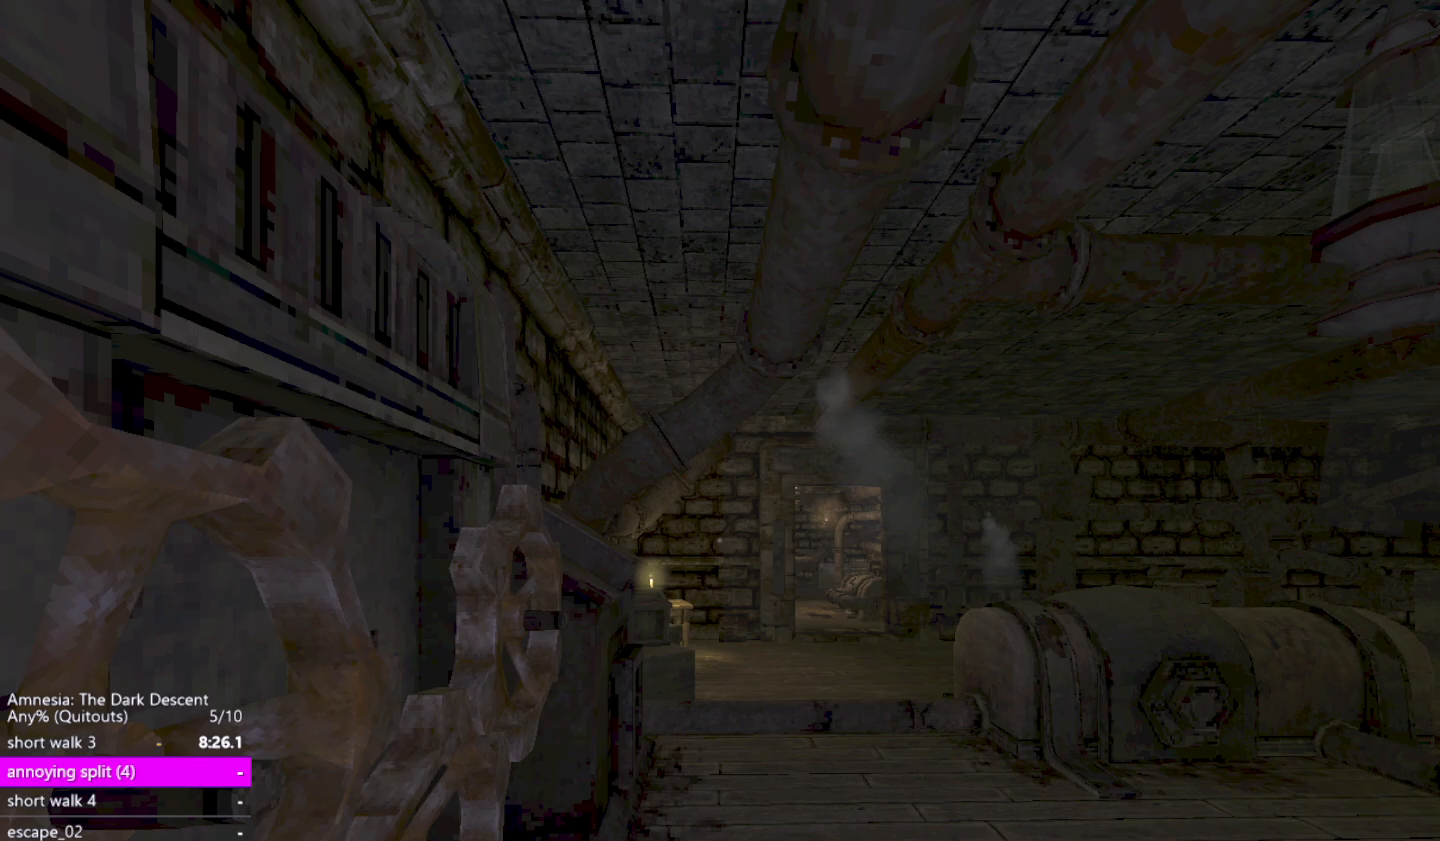
{"keys": [], "mouse": [], "events": []}
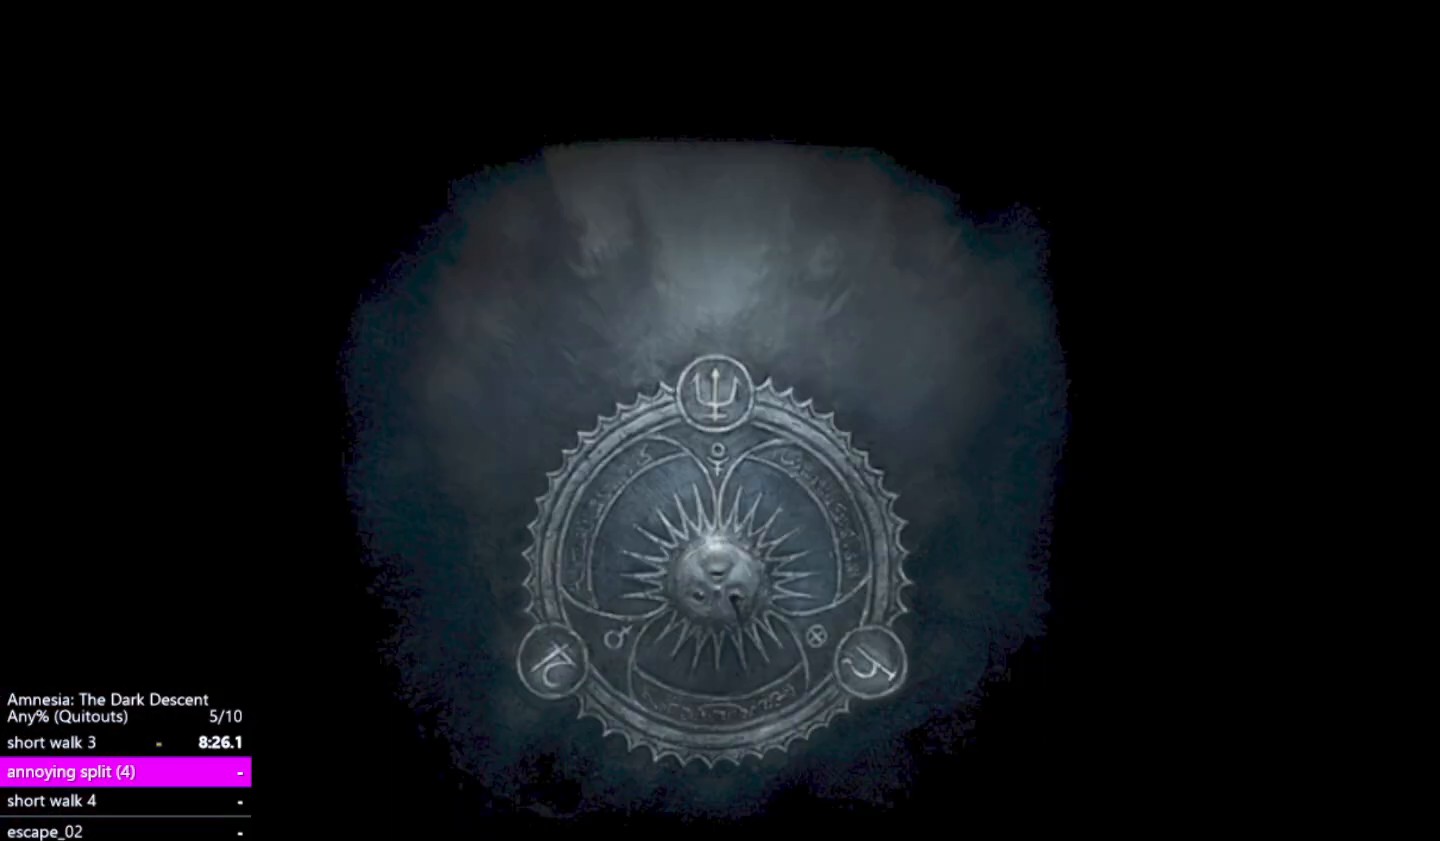
{"keys": ["return"], "mouse": [], "events": [[483, "return", "down"]]}
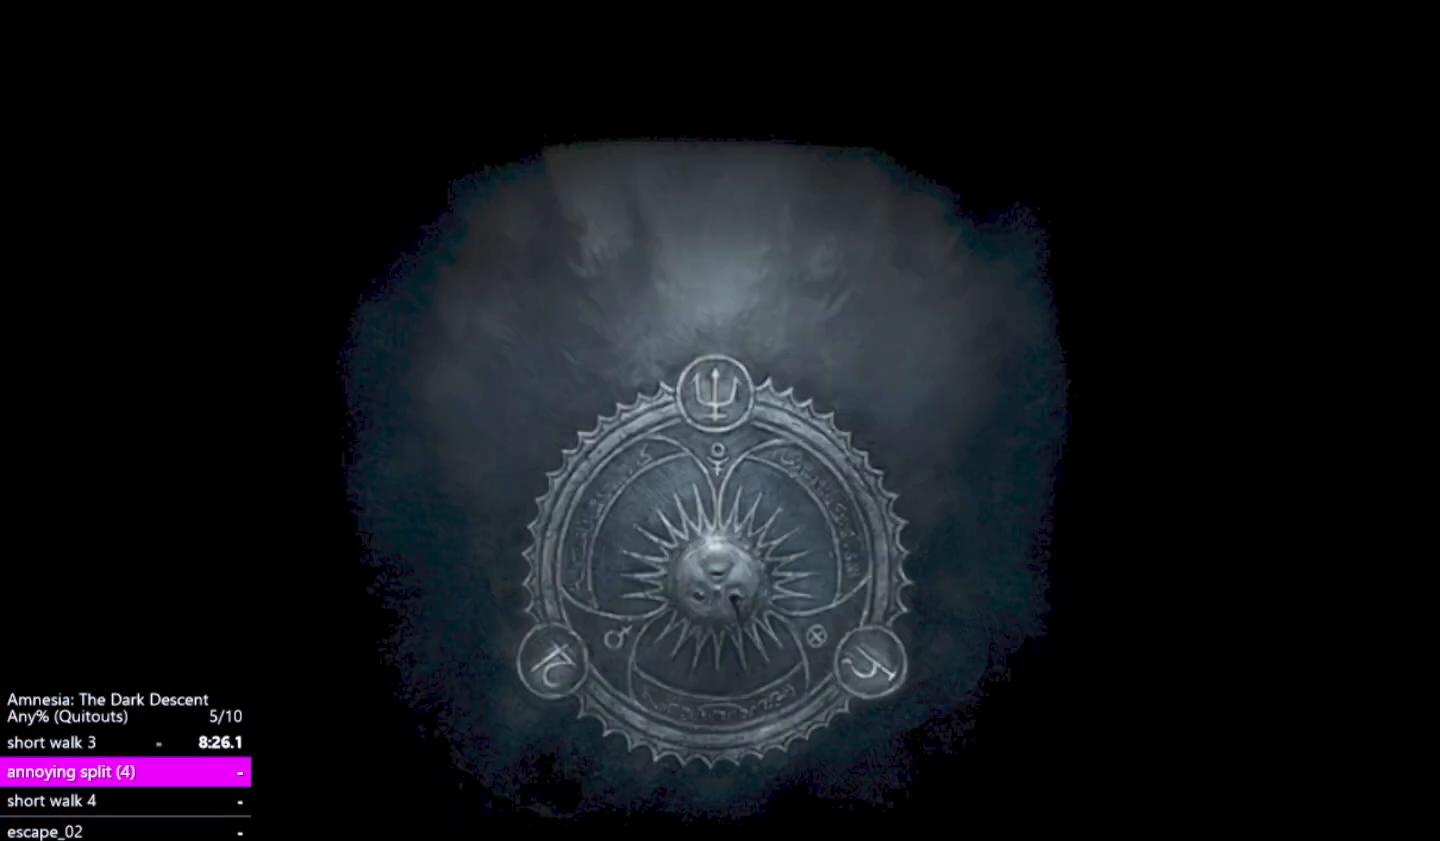
{"keys": ["return"], "mouse": [], "events": [[67, "return", "up"], [167, "return", "down"], [267, "return", "up"], [350, "return", "down"], [450, "return", "up"], [500, "return", "down"]]}
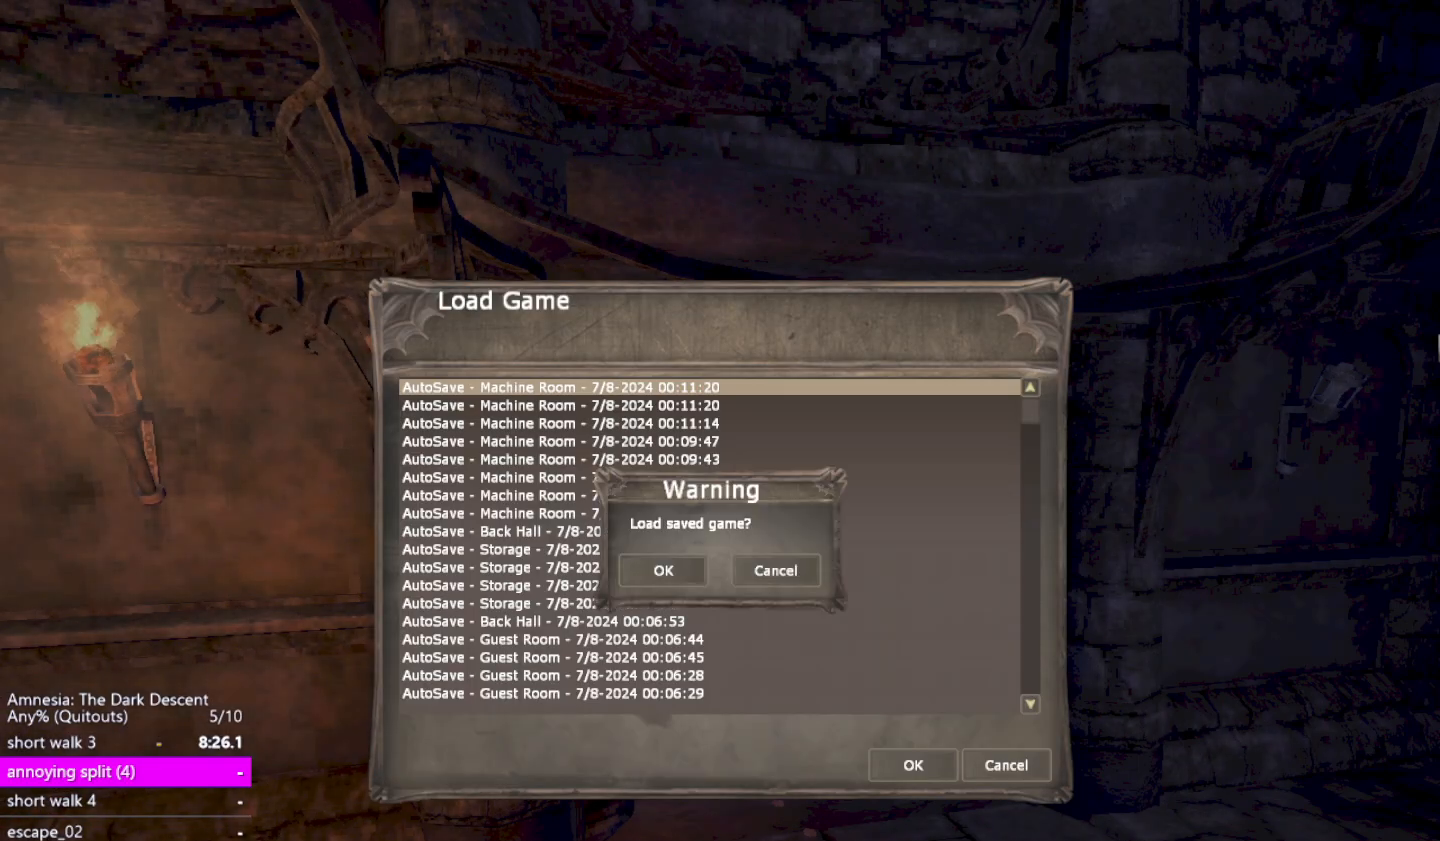
{"keys": [], "mouse": [], "events": [[83, "return", "up"], [133, "return", "down"], [367, "return", "up"]]}
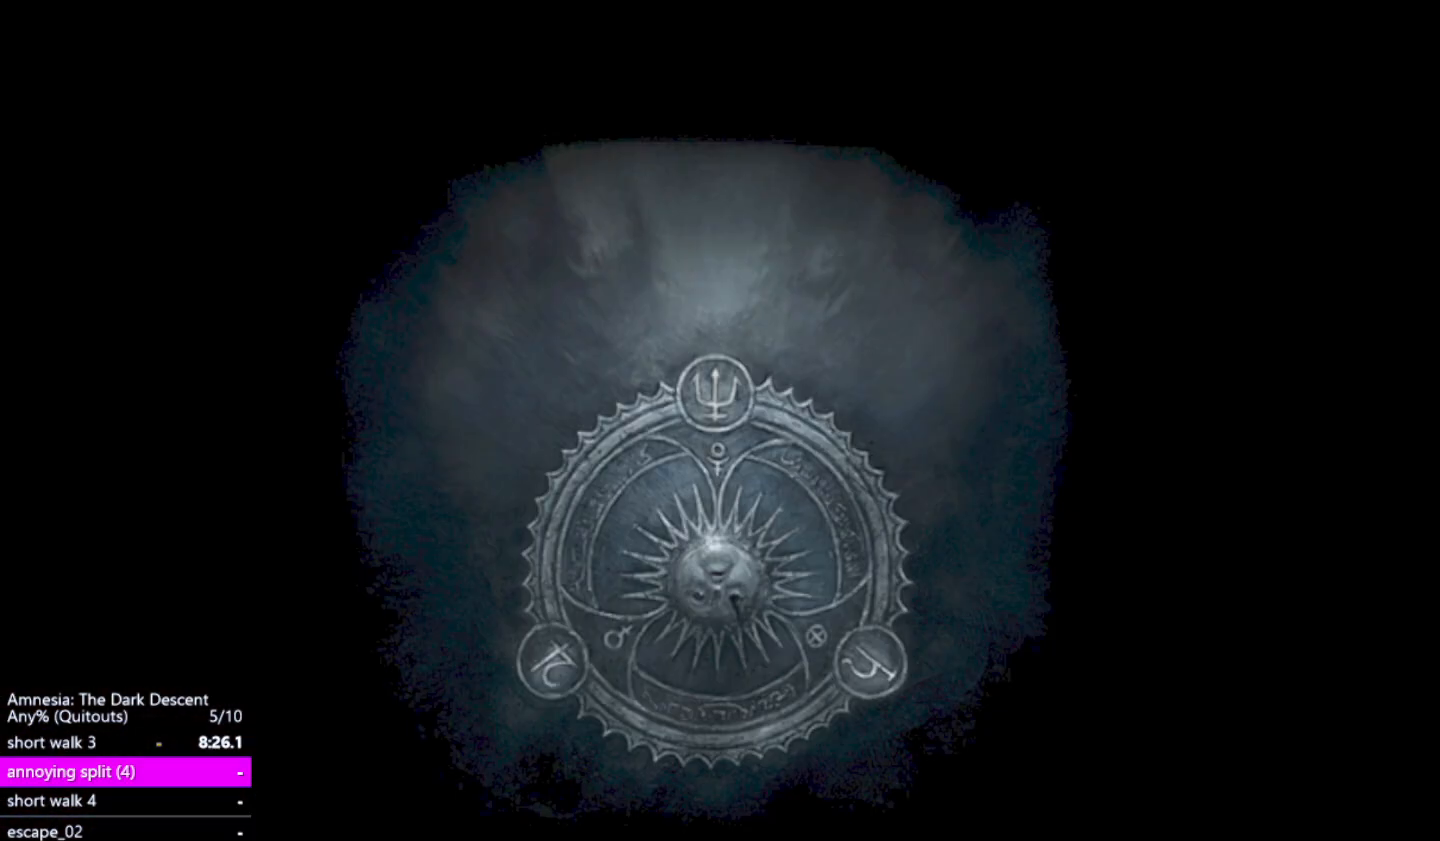
{"keys": [], "mouse": [], "events": []}
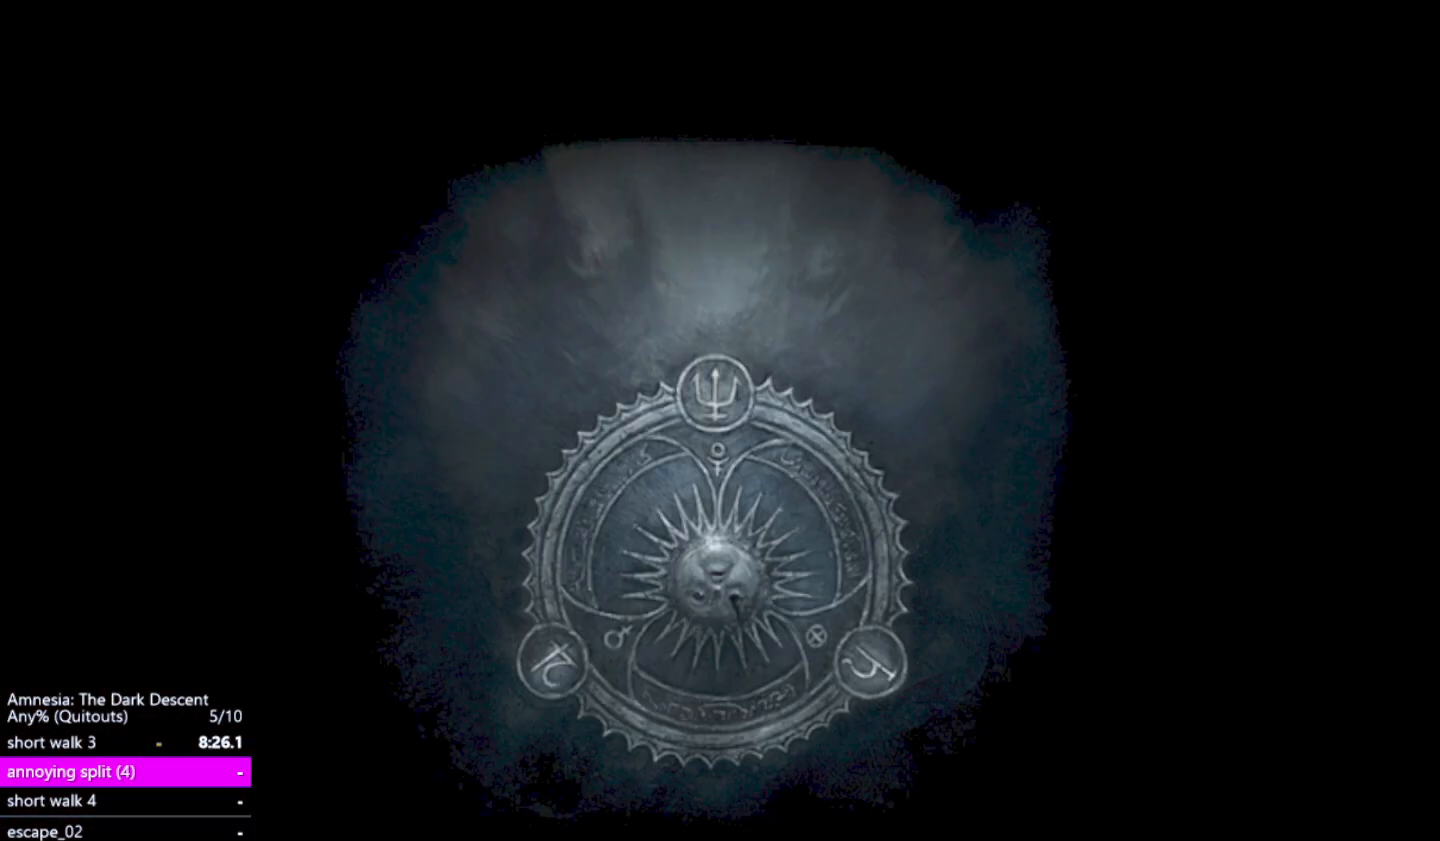
{"keys": [], "mouse": ["left"], "events": [[117, "mouse_left", "down"]]}
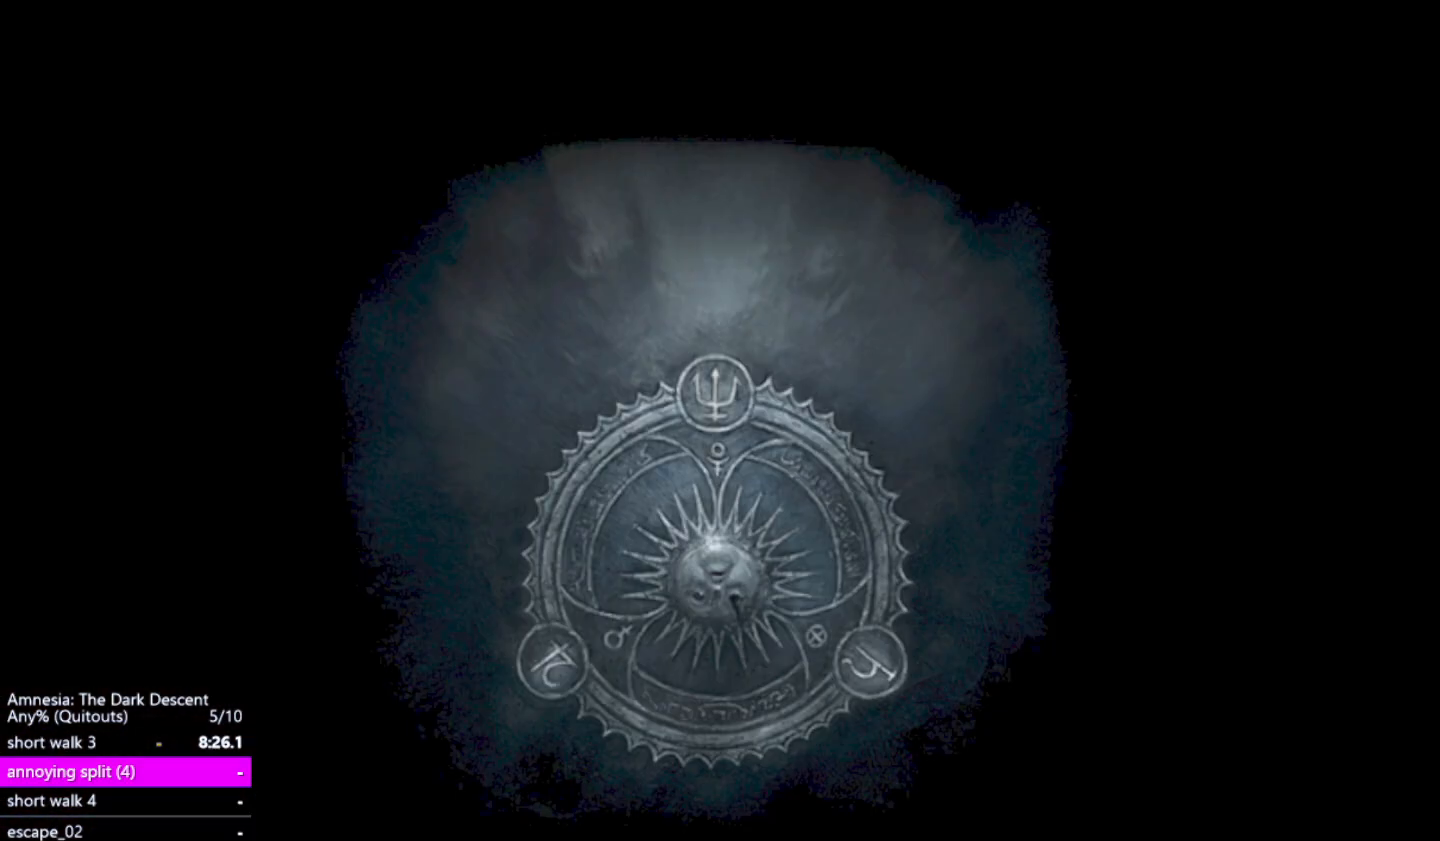
{"keys": [], "mouse": ["left"], "events": []}
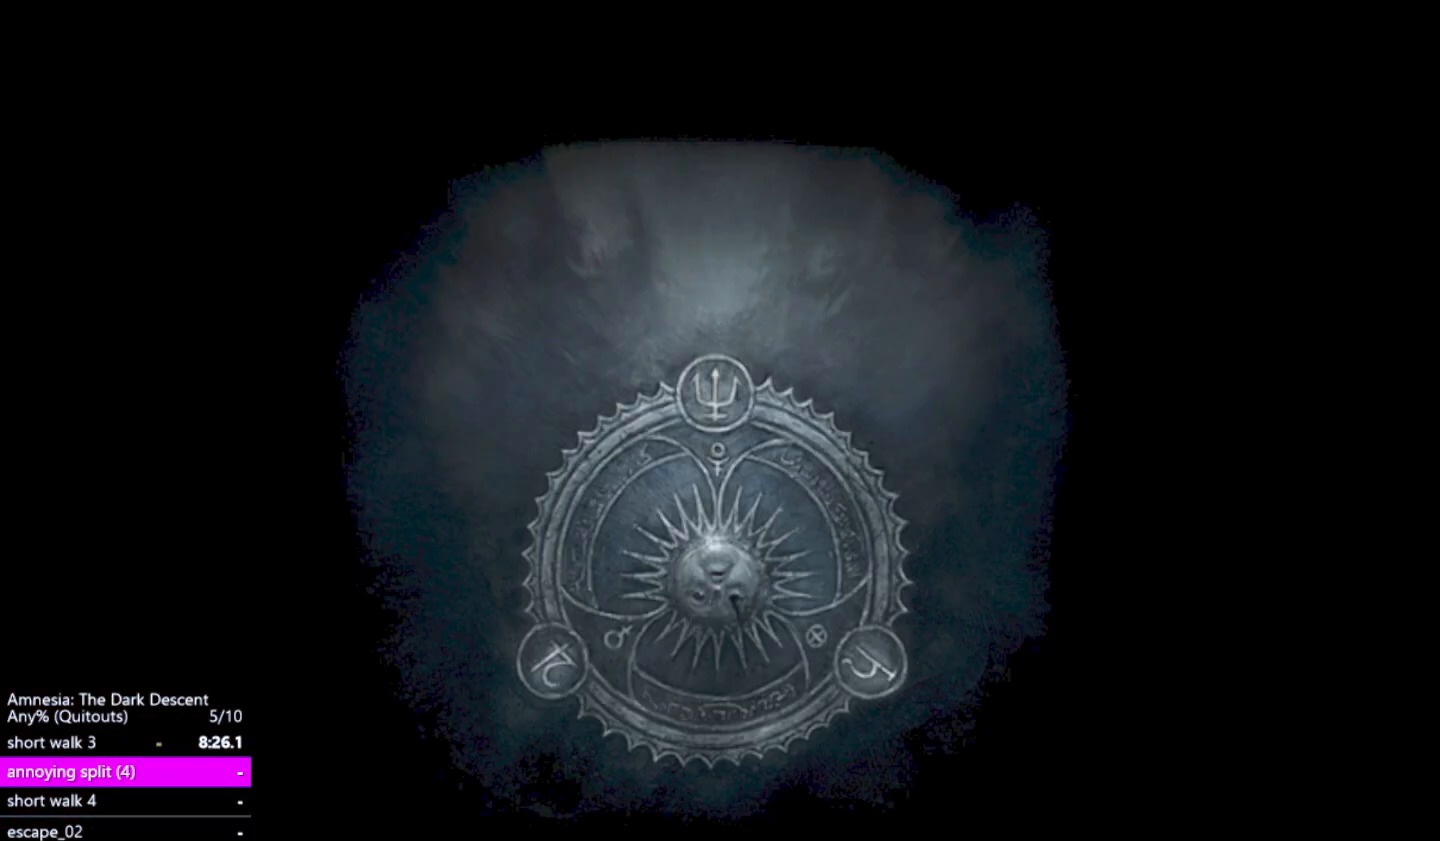
{"keys": [], "mouse": ["left"], "events": []}
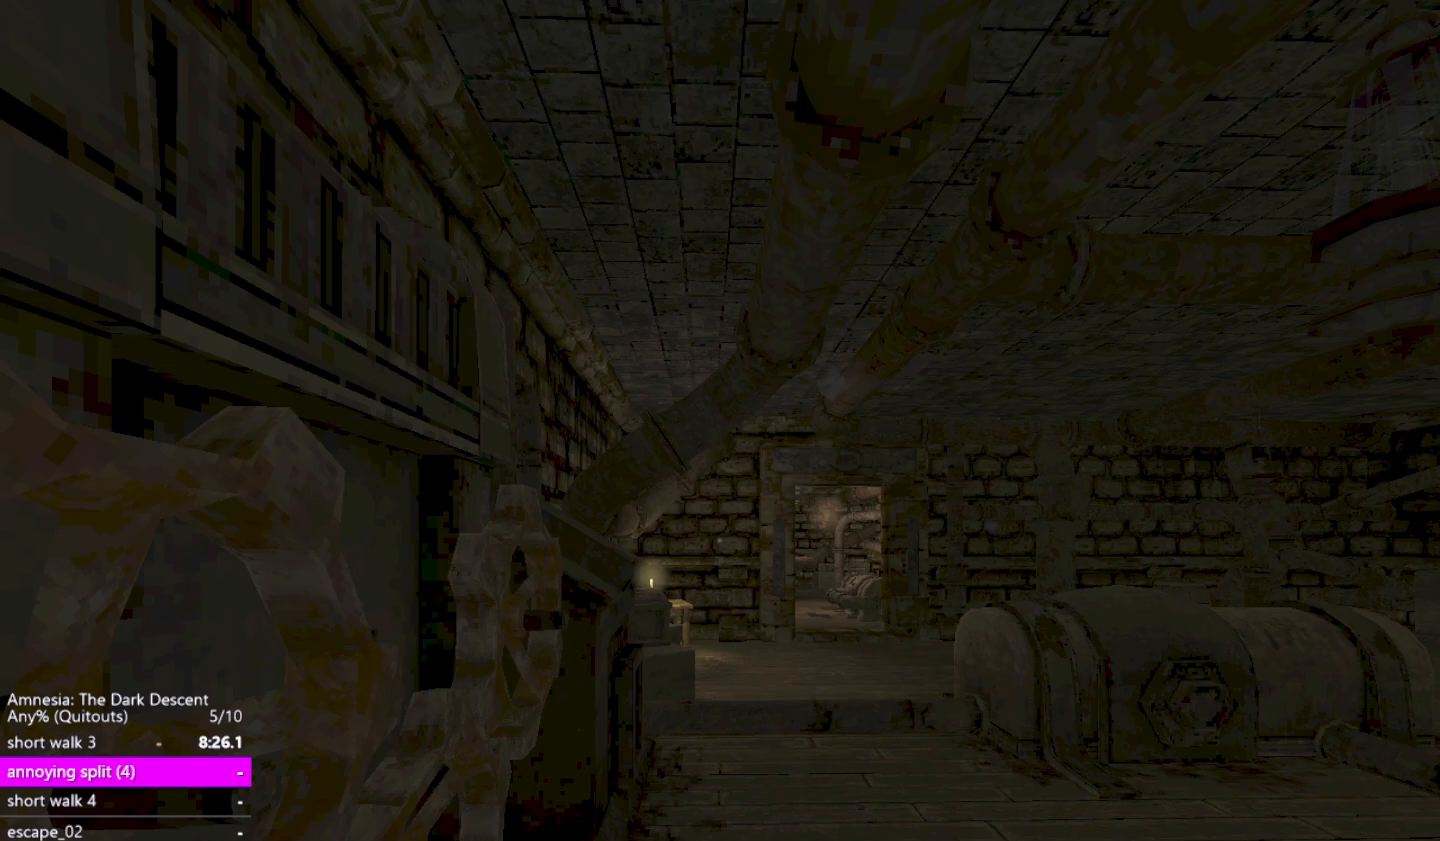
{"keys": [], "mouse": ["left"], "events": []}
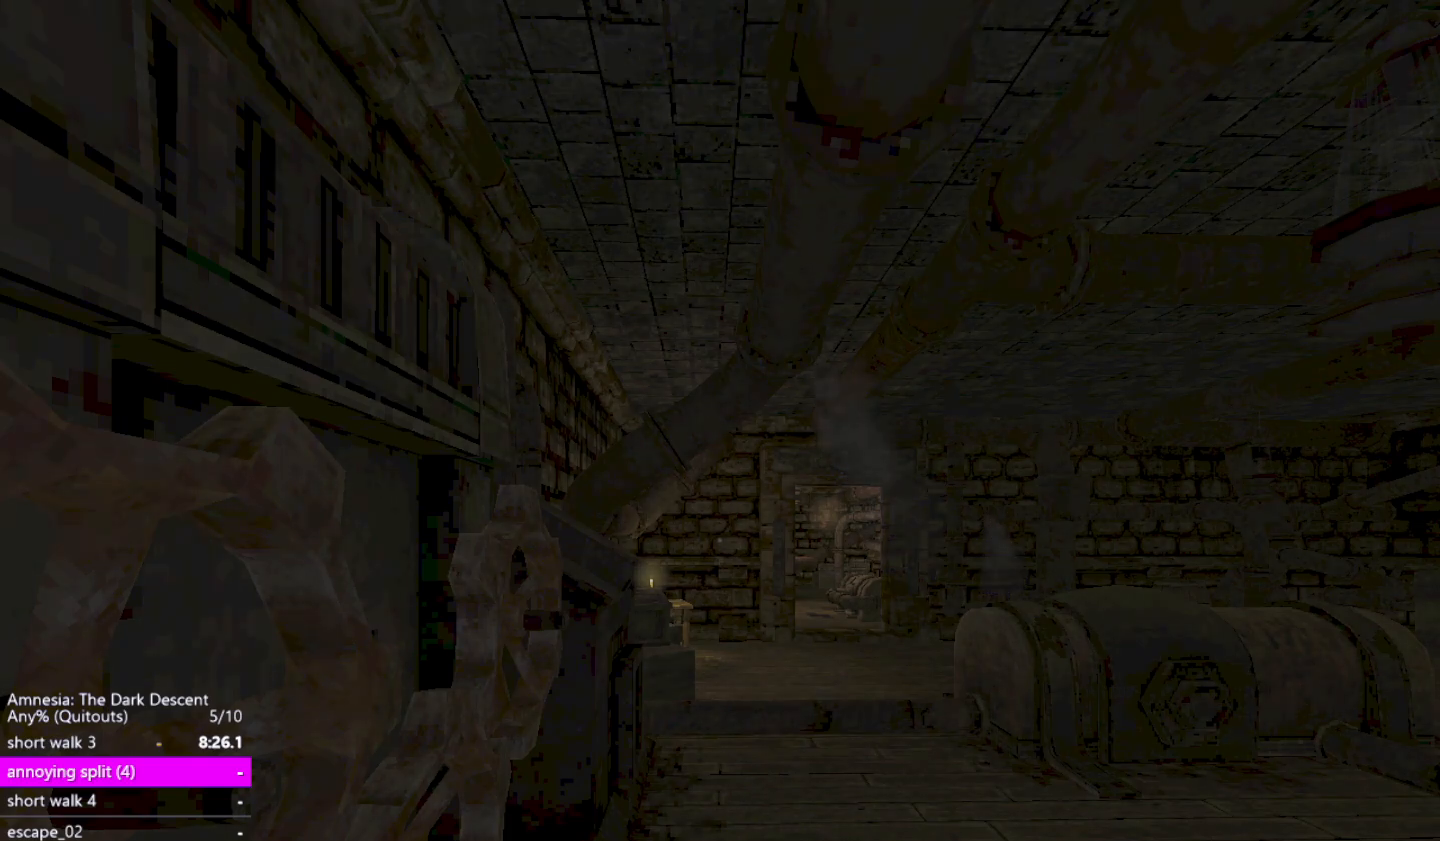
{"keys": [], "mouse": ["left"], "events": []}